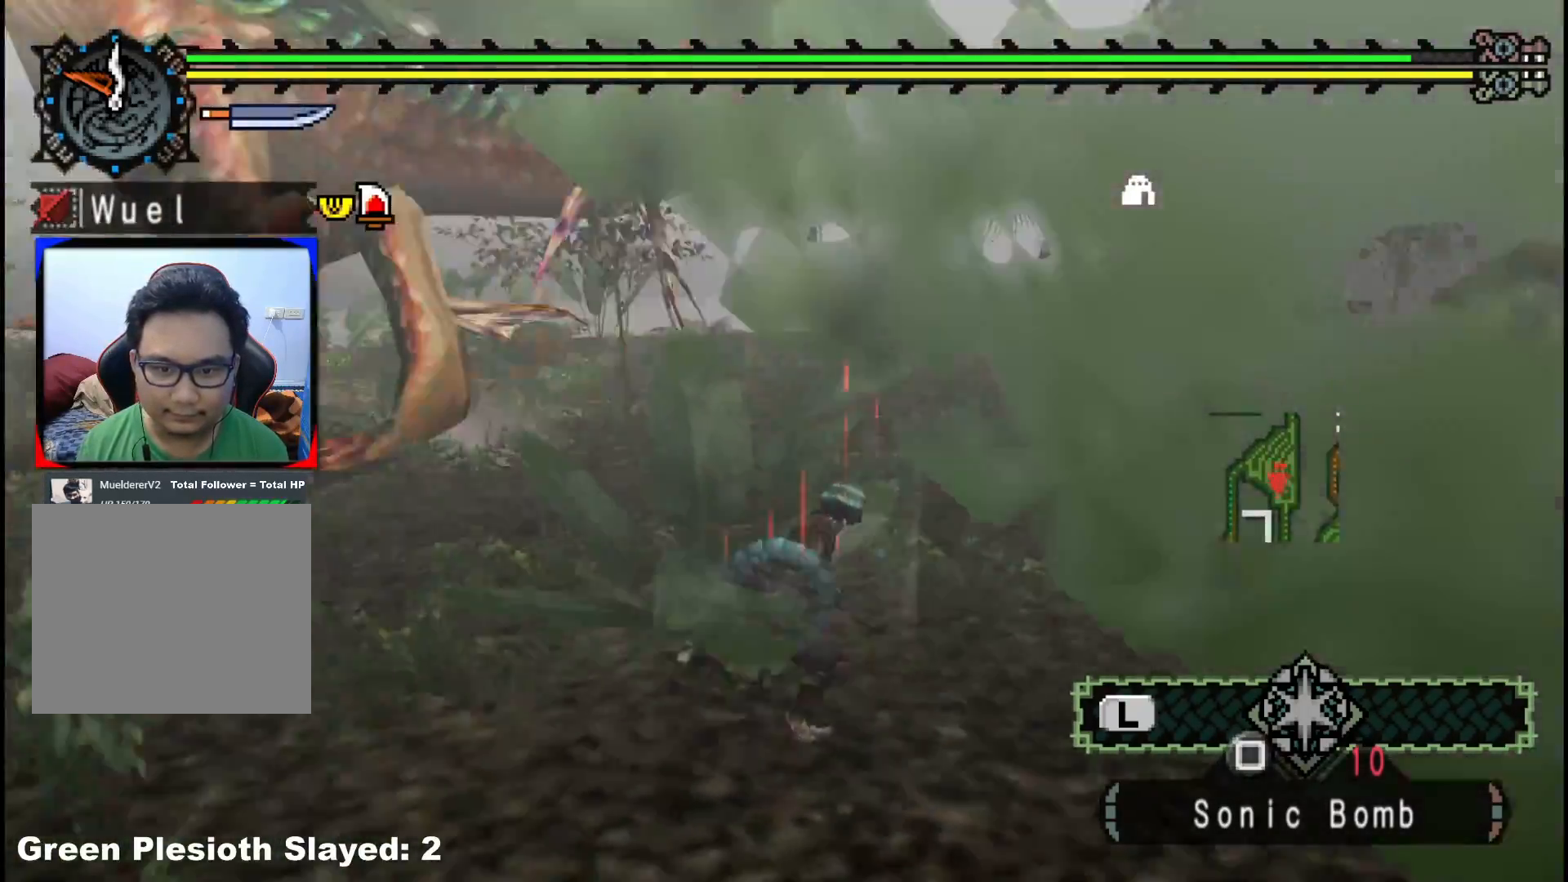
Gameplay with a controller (Xbox layout); each line is a JSON object with the inputs held at the frame after it (dt_ms = milliseconds from this image to that frame). "events" lists button and stick changes between this image and that frame as [ms after this image, input, new state], when the widget could be followed in between. Not read: L2 L3 R3 Y.
{"dt_ms": 500, "buttons": ["R1"], "left_stick": "up", "right_stick": "center", "events": [[83, "right_stick", "up-left"], [183, "right_stick", "center"]]}
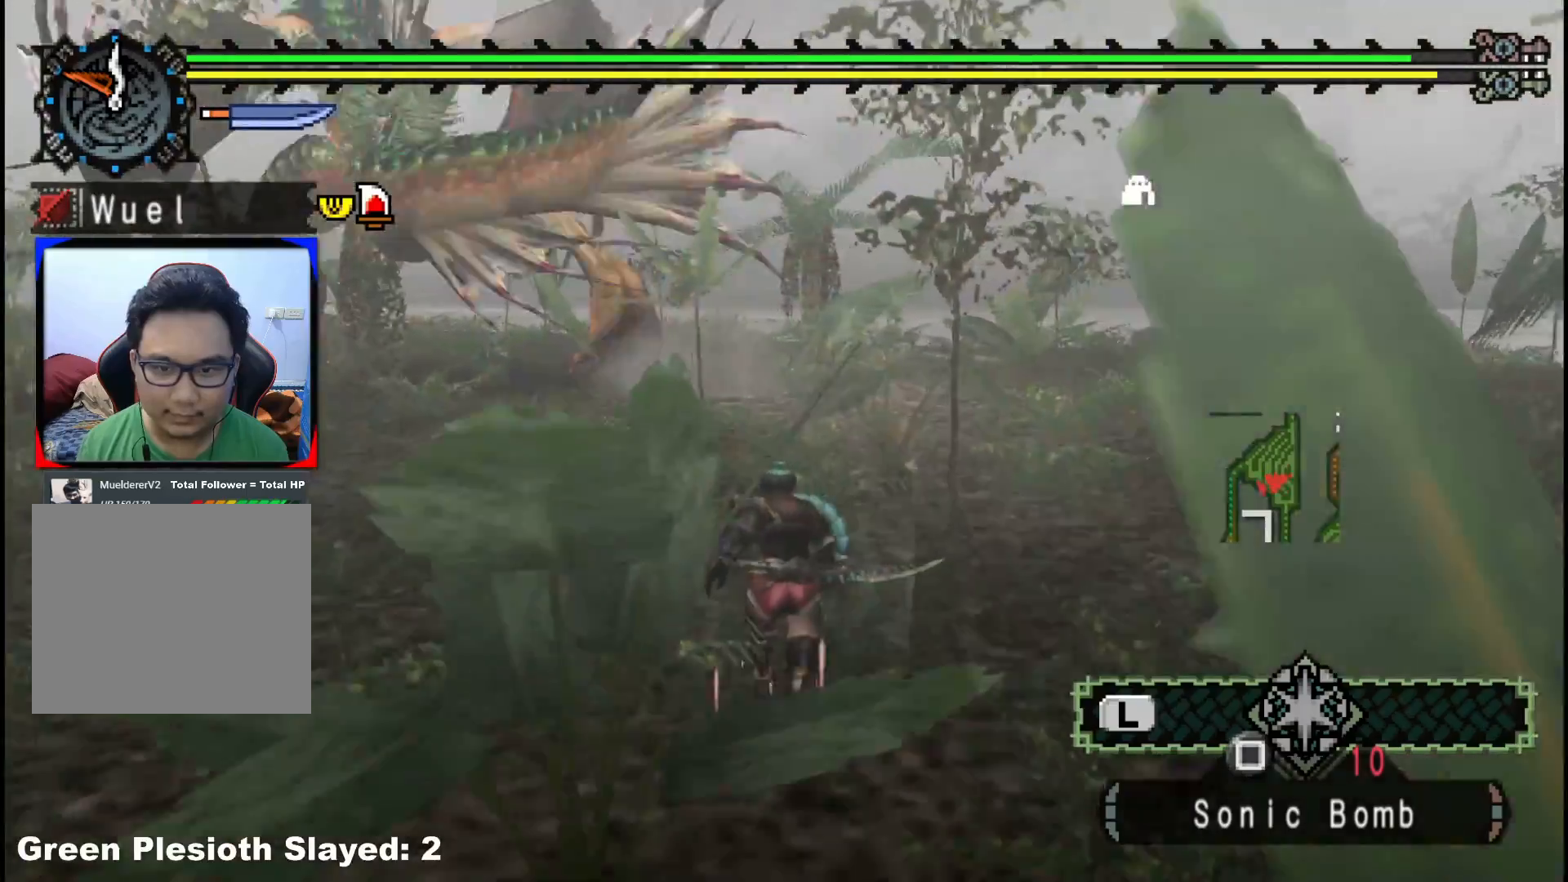
{"dt_ms": 500, "buttons": ["R1"], "left_stick": "up", "right_stick": "center", "events": [[150, "right_stick", "left"], [450, "right_stick", "center"]]}
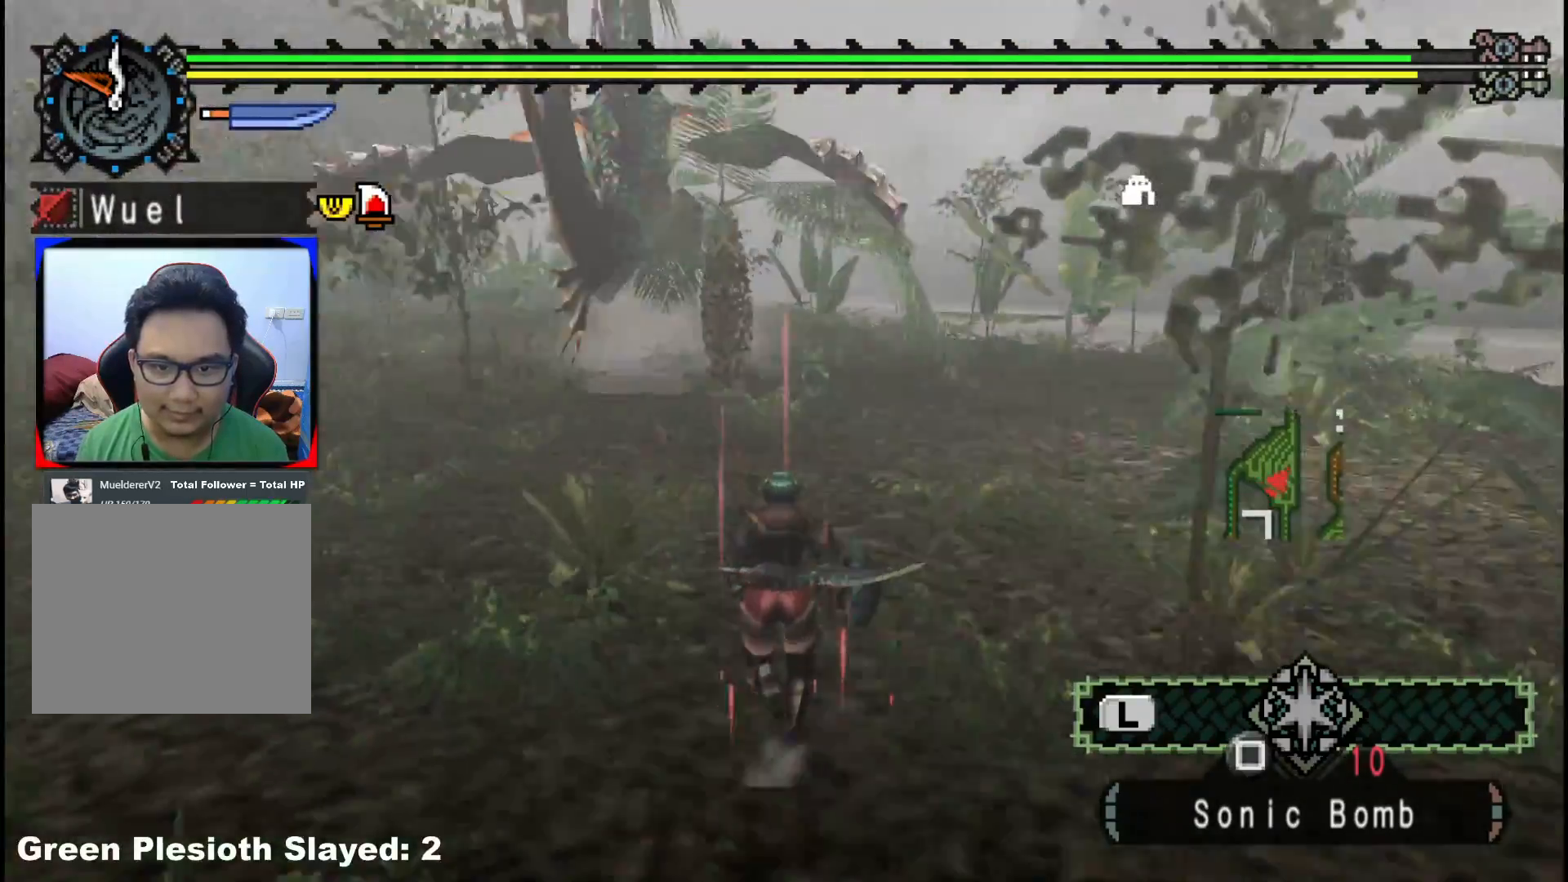
{"dt_ms": 500, "buttons": ["R1"], "left_stick": "up", "right_stick": "center", "events": []}
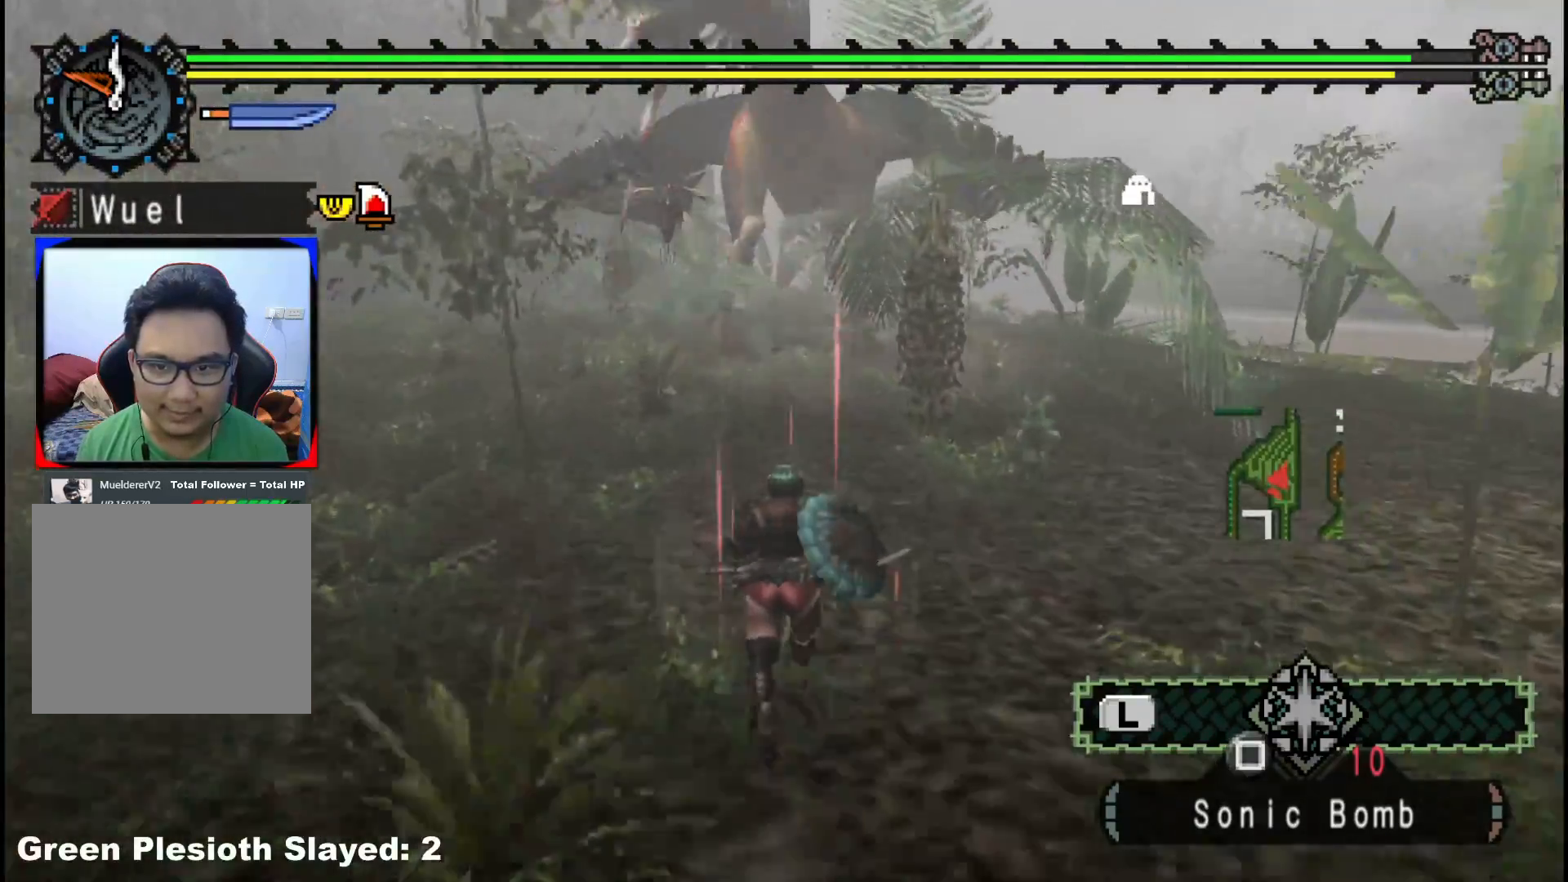
{"dt_ms": 500, "buttons": ["R1"], "left_stick": "up", "right_stick": "center", "events": []}
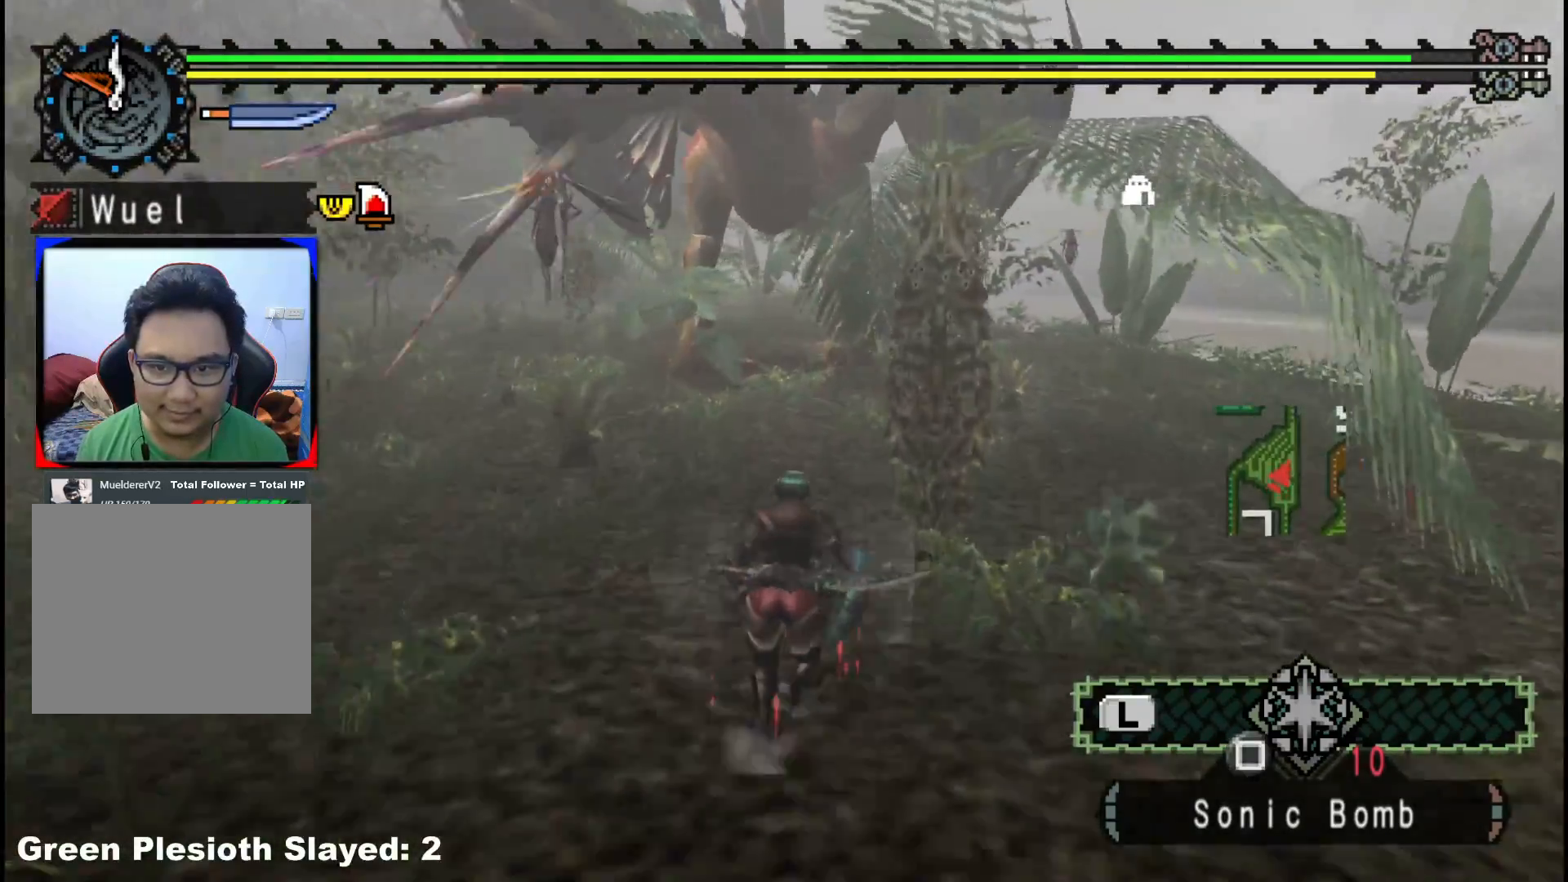
{"dt_ms": 500, "buttons": ["R1"], "left_stick": "up", "right_stick": "center", "events": []}
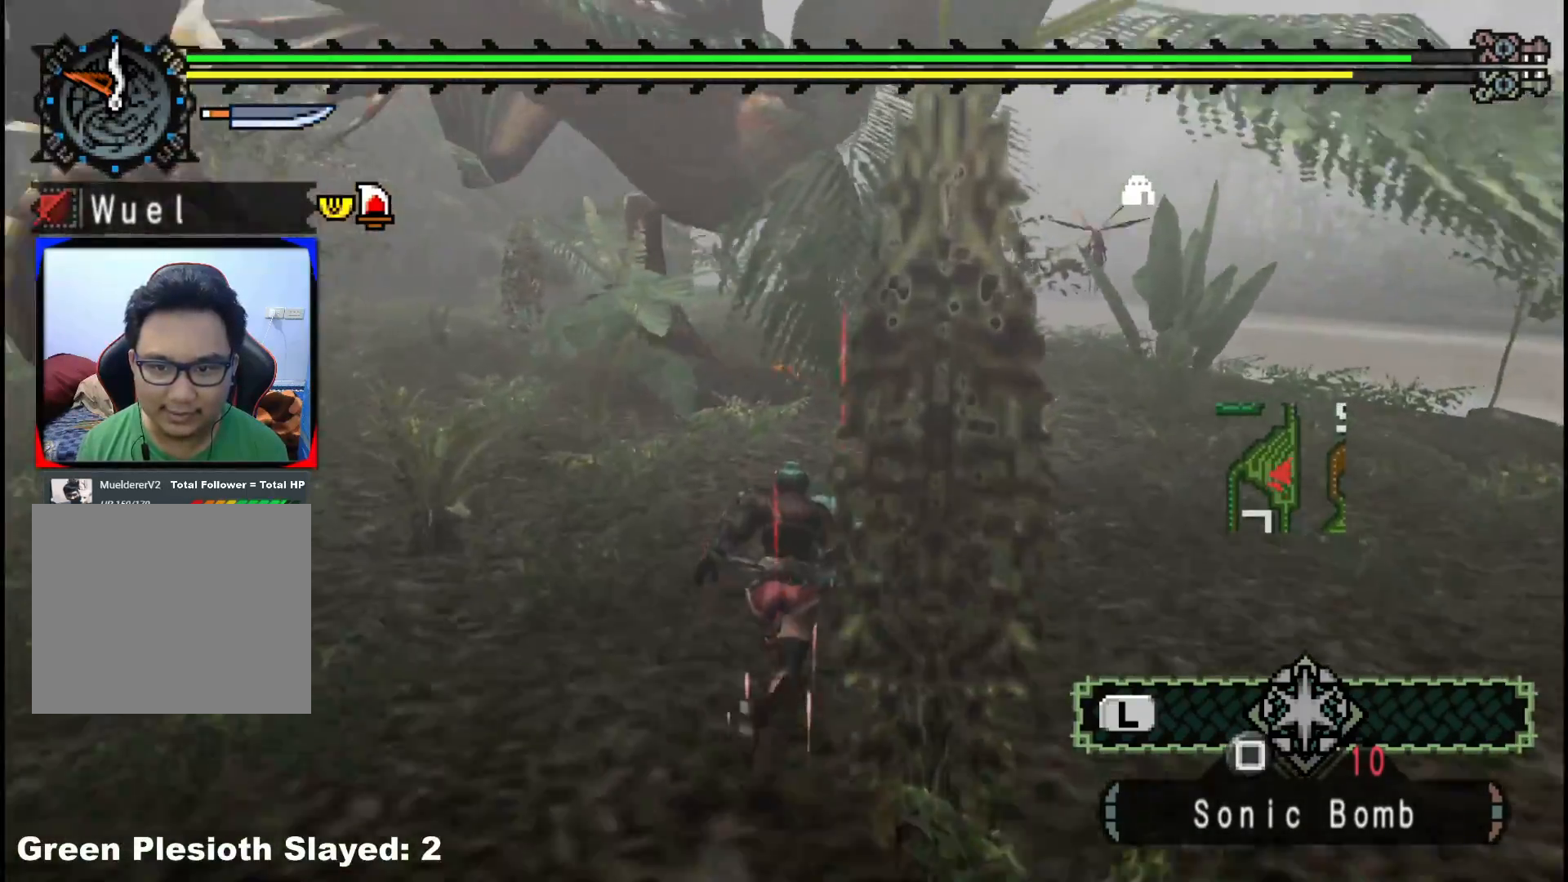
{"dt_ms": 500, "buttons": ["R1"], "left_stick": "up", "right_stick": "center", "events": [[117, "right_stick", "left"], [283, "right_stick", "center"]]}
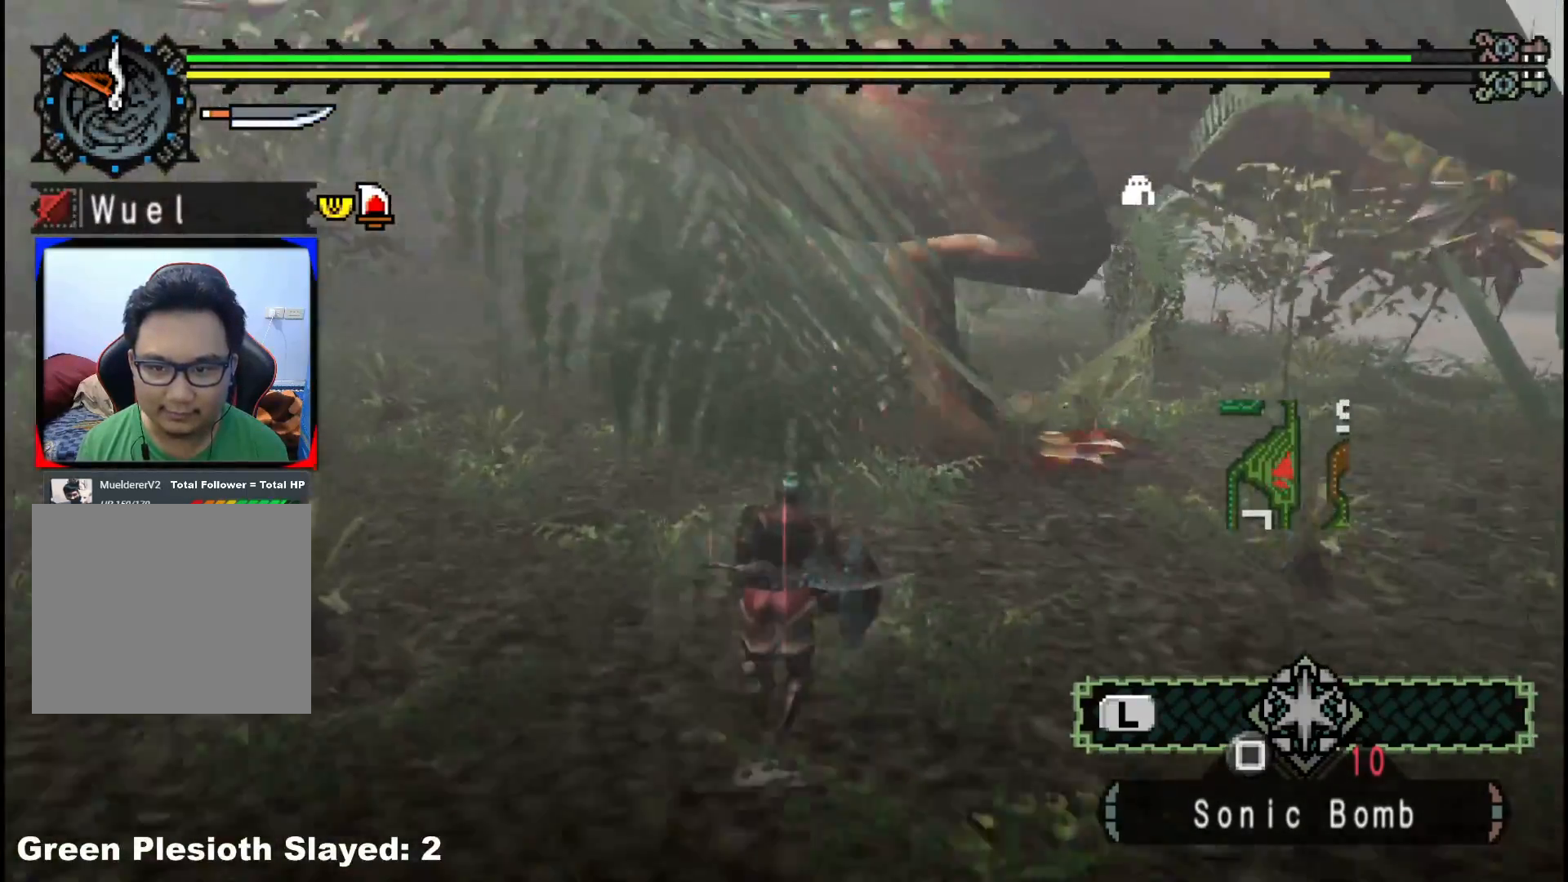
{"dt_ms": 500, "buttons": ["R1"], "left_stick": "up", "right_stick": "center", "events": []}
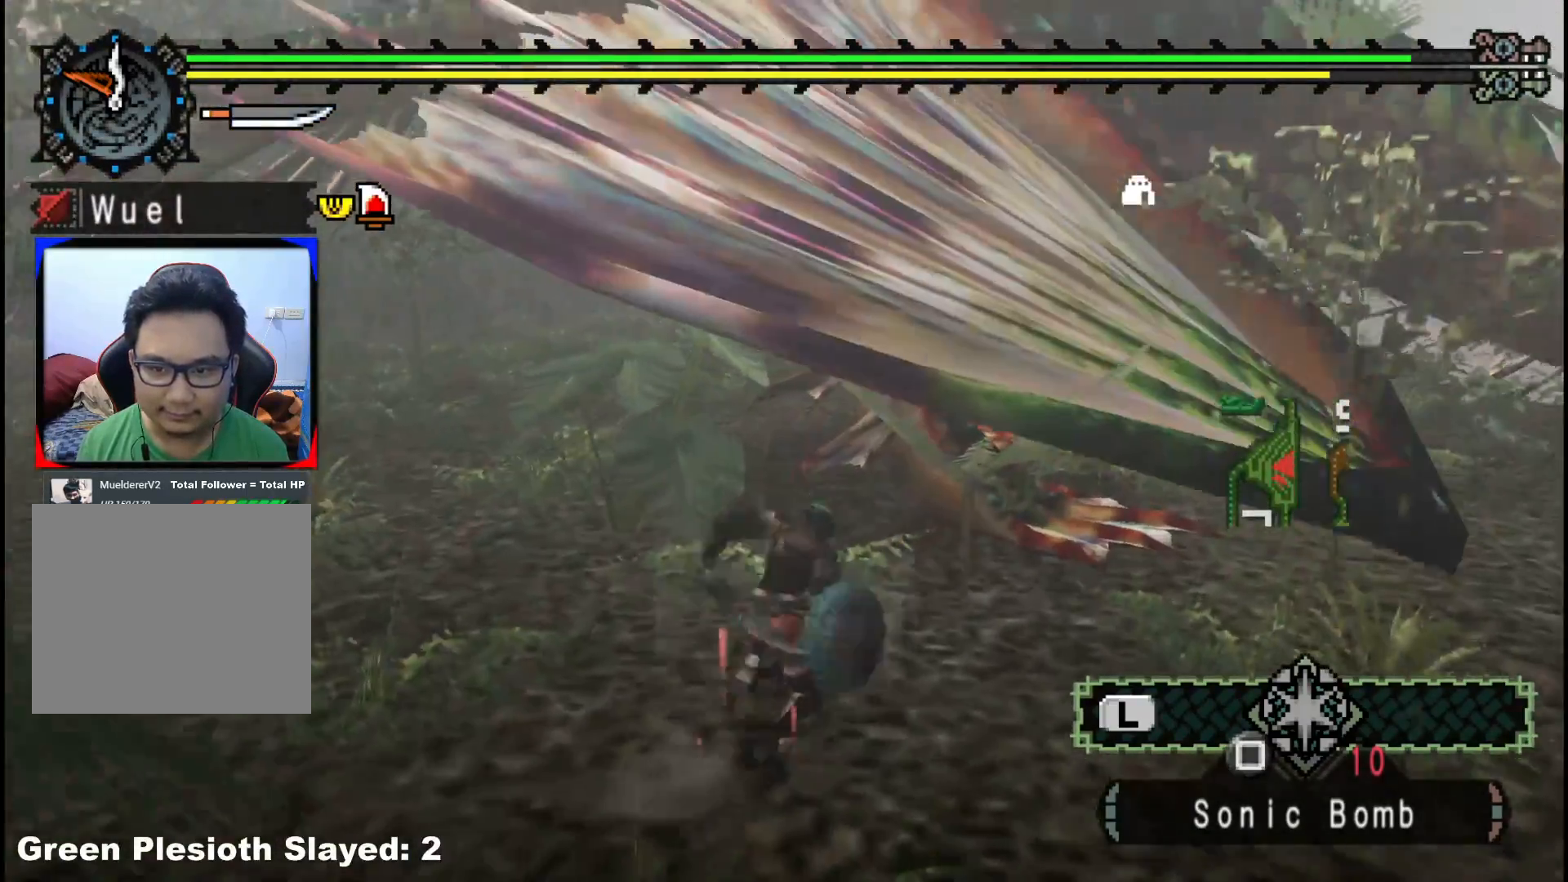
{"dt_ms": 500, "buttons": [], "left_stick": "up-left", "right_stick": "center", "events": [[17, "R1", "up"], [367, "left_stick", "up-left"]]}
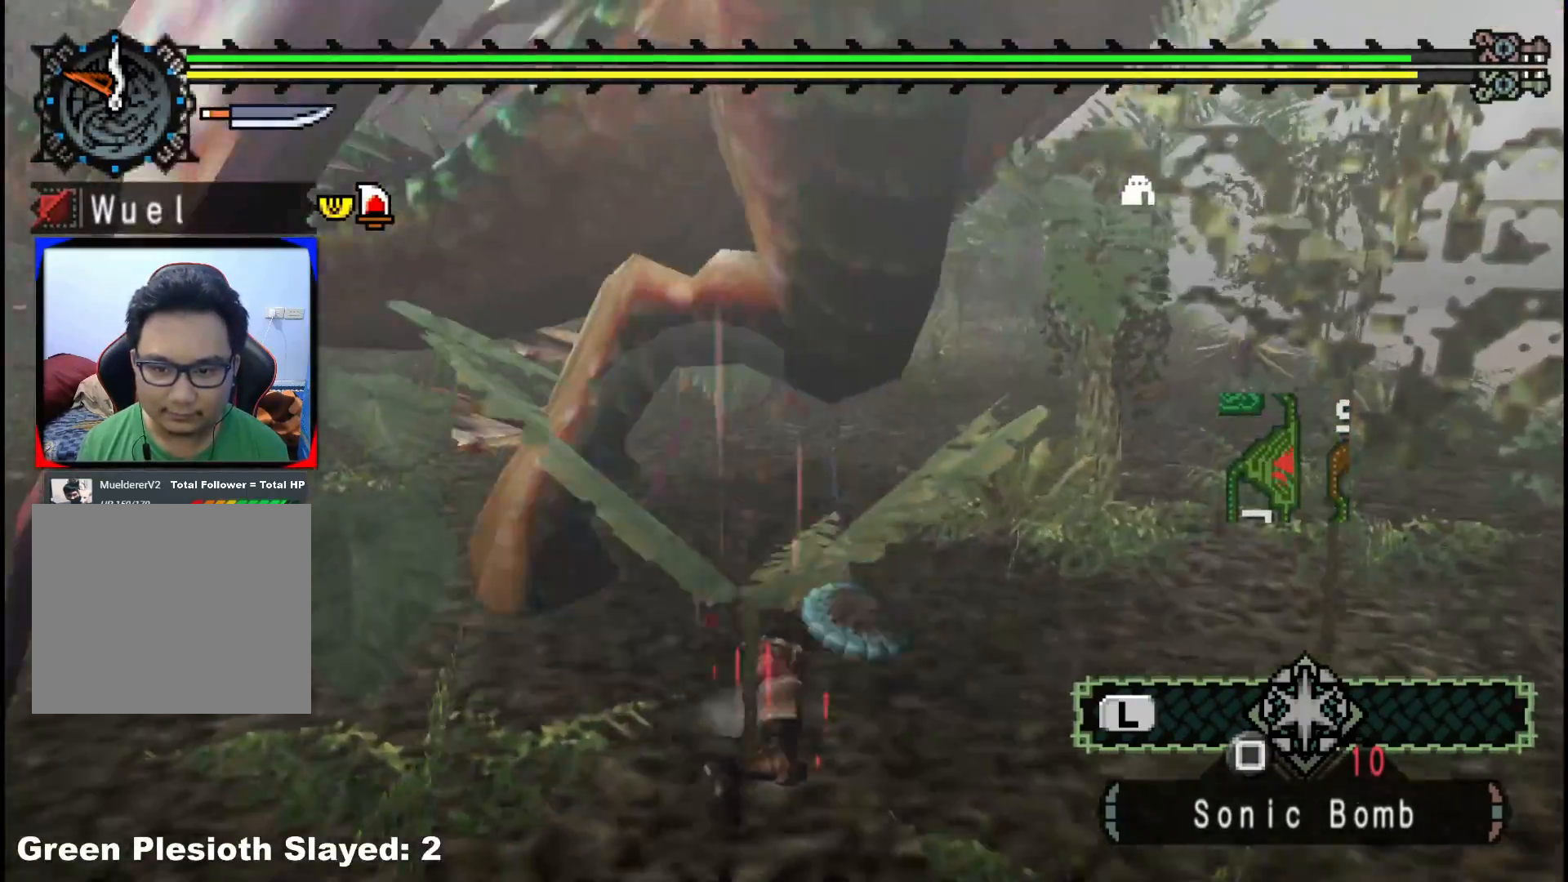
{"dt_ms": 500, "buttons": [], "left_stick": "up", "right_stick": "right", "events": [[100, "left_stick", "left"], [383, "left_stick", "center"], [417, "right_stick", "right"], [483, "left_stick", "up"]]}
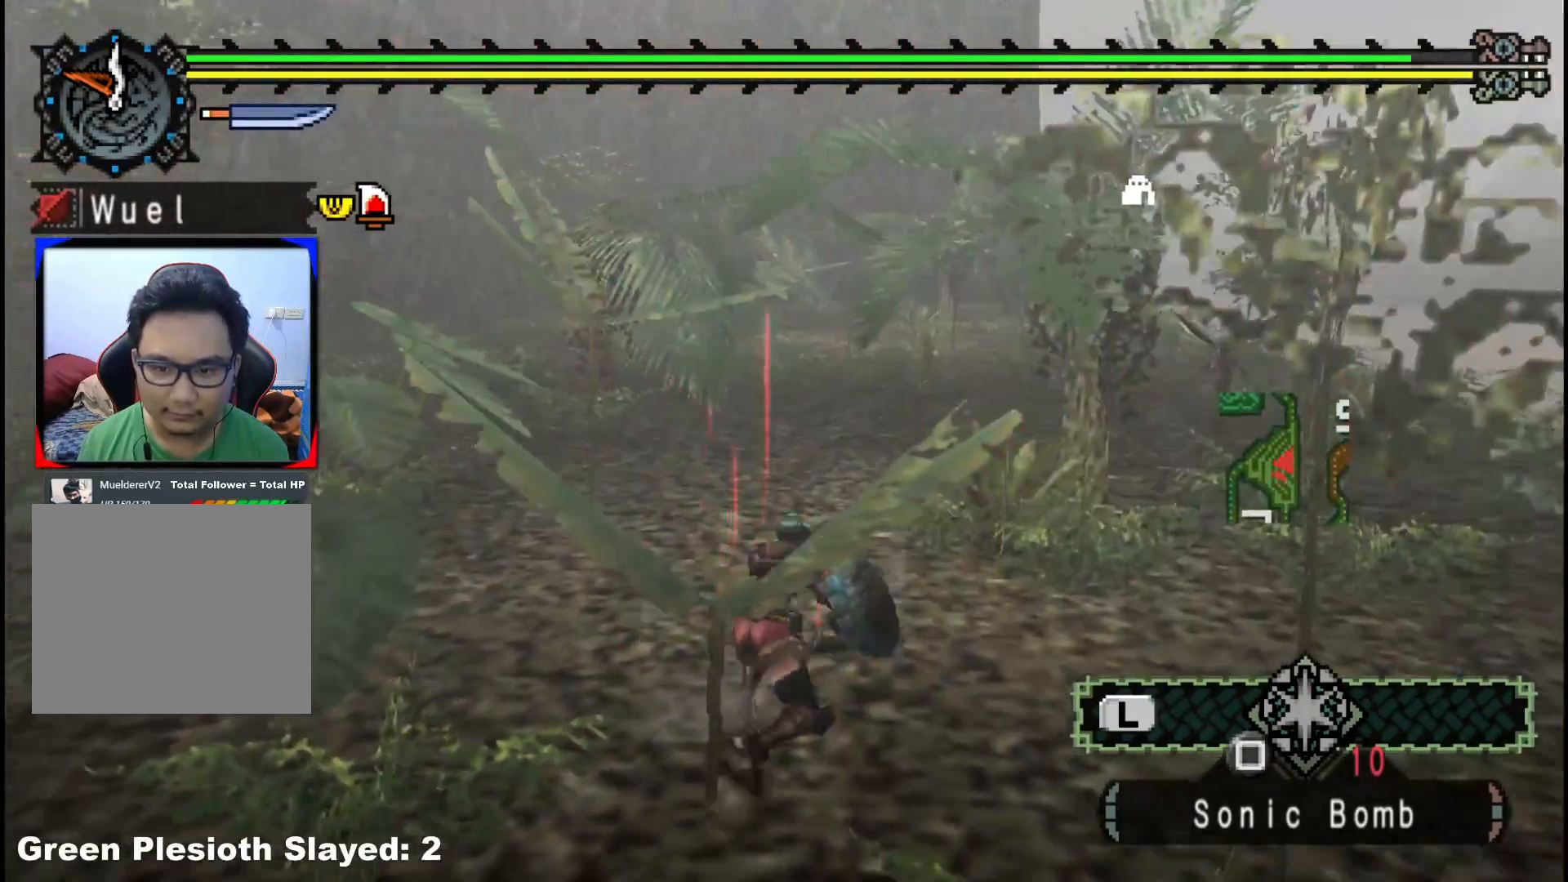
{"dt_ms": 500, "buttons": [], "left_stick": "up", "right_stick": "right", "events": [[250, "right_stick", "center"], [450, "right_stick", "right"]]}
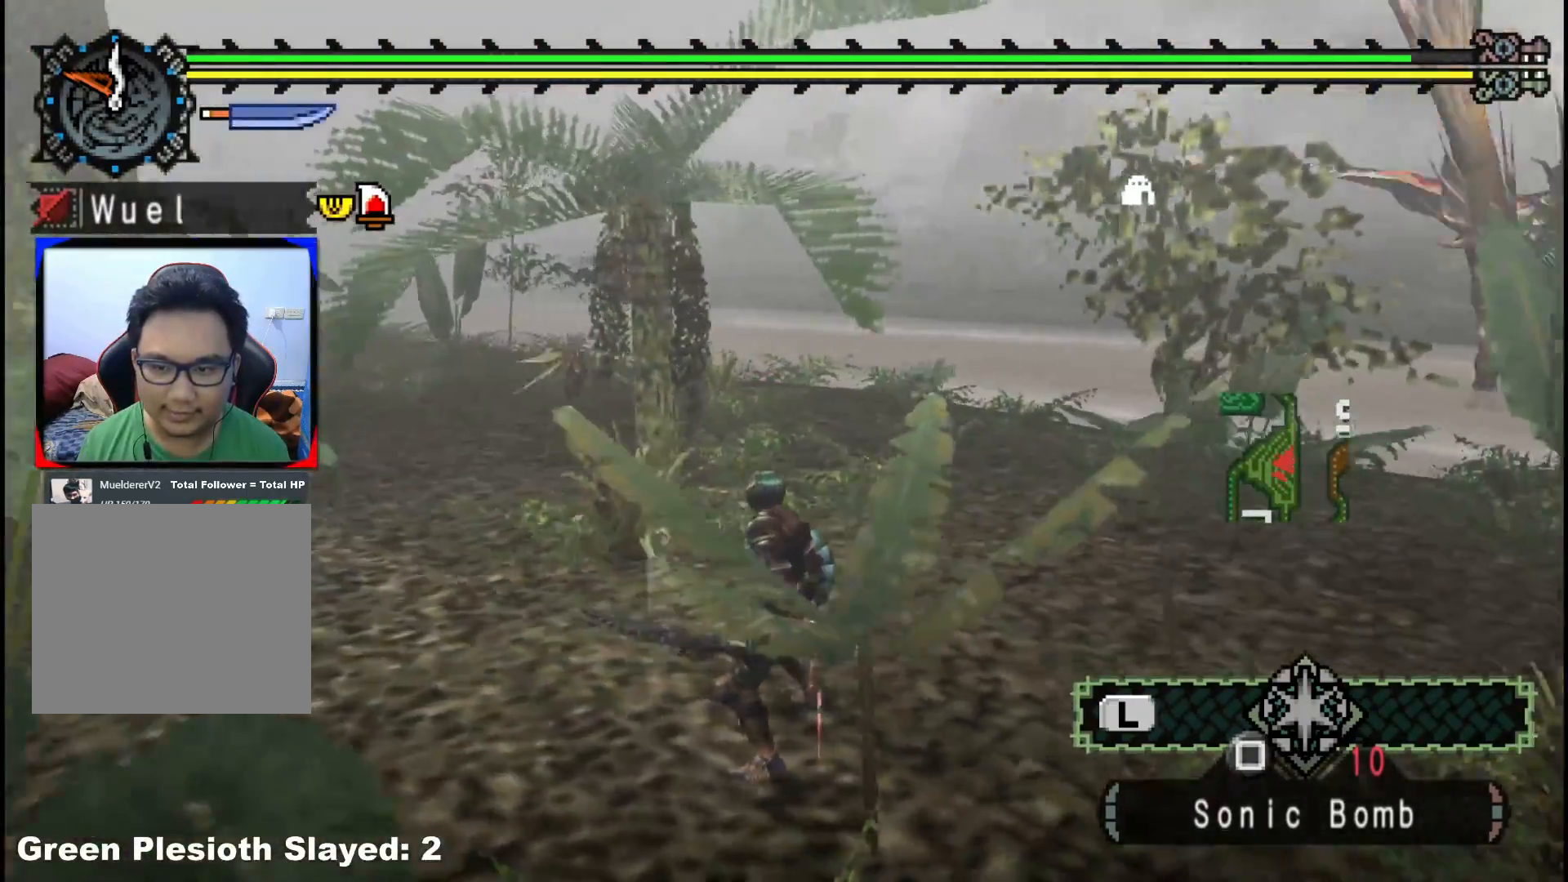
{"dt_ms": 500, "buttons": [], "left_stick": "up", "right_stick": "center", "events": [[150, "right_stick", "center"], [267, "X", "down"], [367, "X", "up"]]}
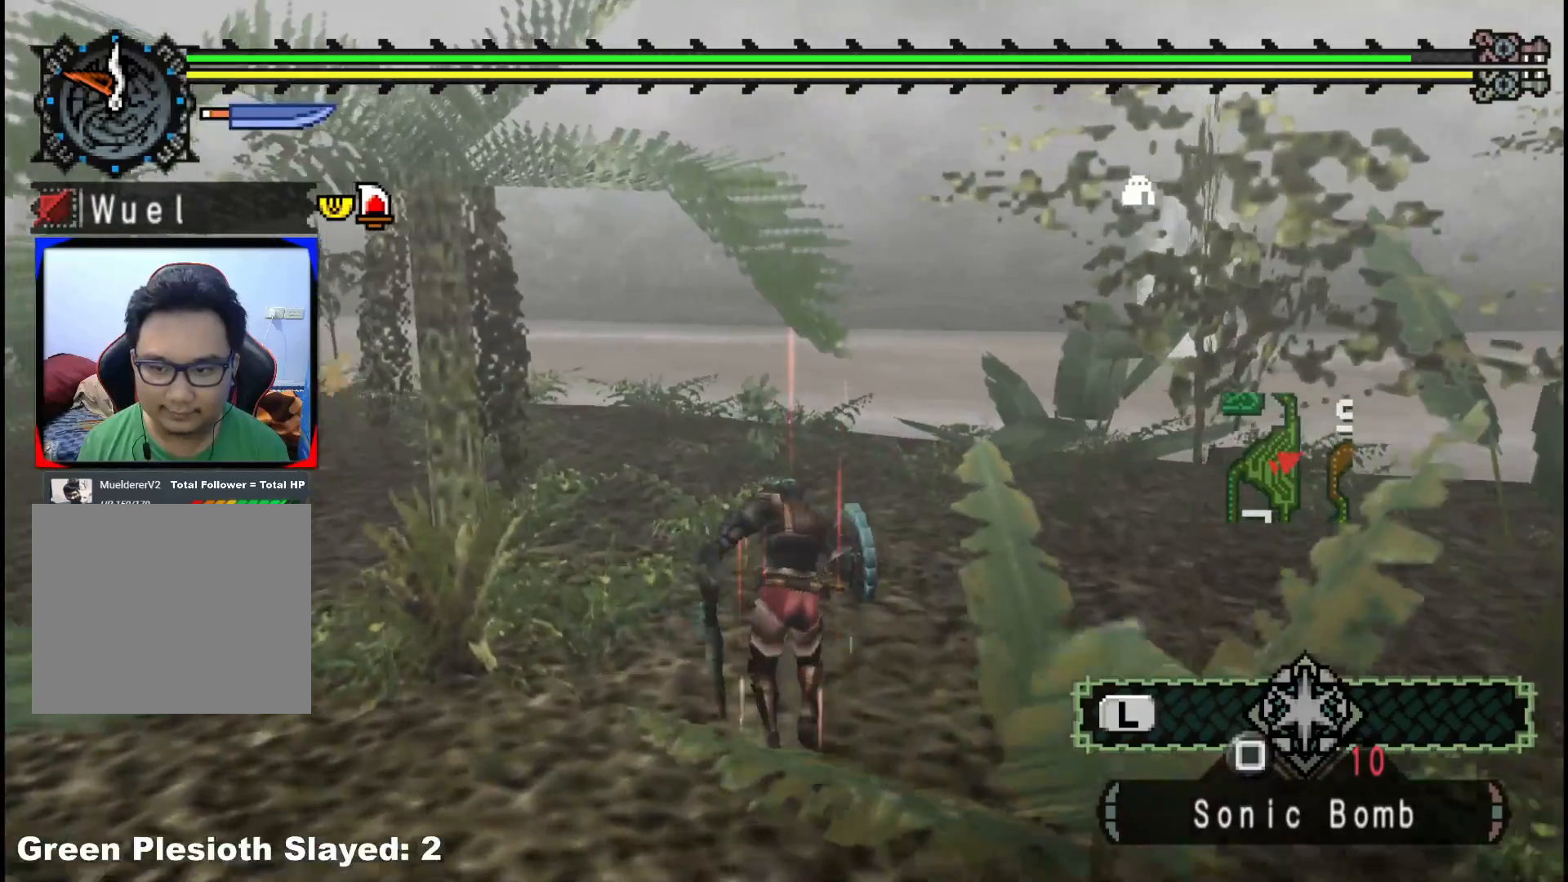
{"dt_ms": 500, "buttons": [], "left_stick": "up", "right_stick": "center", "events": [[33, "right_stick", "right"], [83, "left_stick", "center"], [283, "right_stick", "center"], [417, "left_stick", "up"]]}
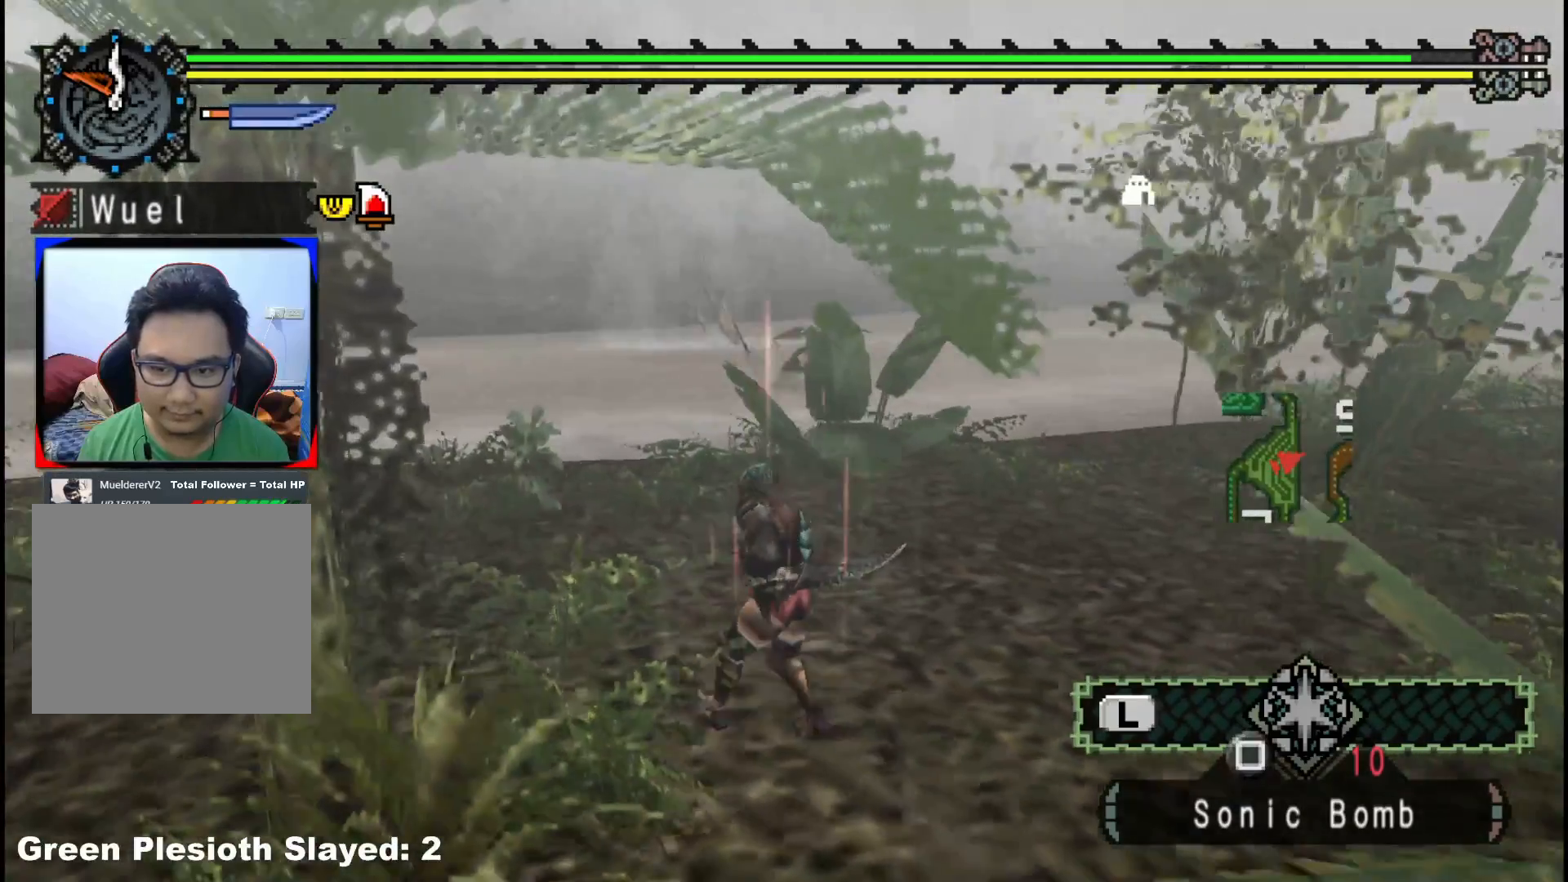
{"dt_ms": 500, "buttons": [], "left_stick": "up", "right_stick": "center", "events": []}
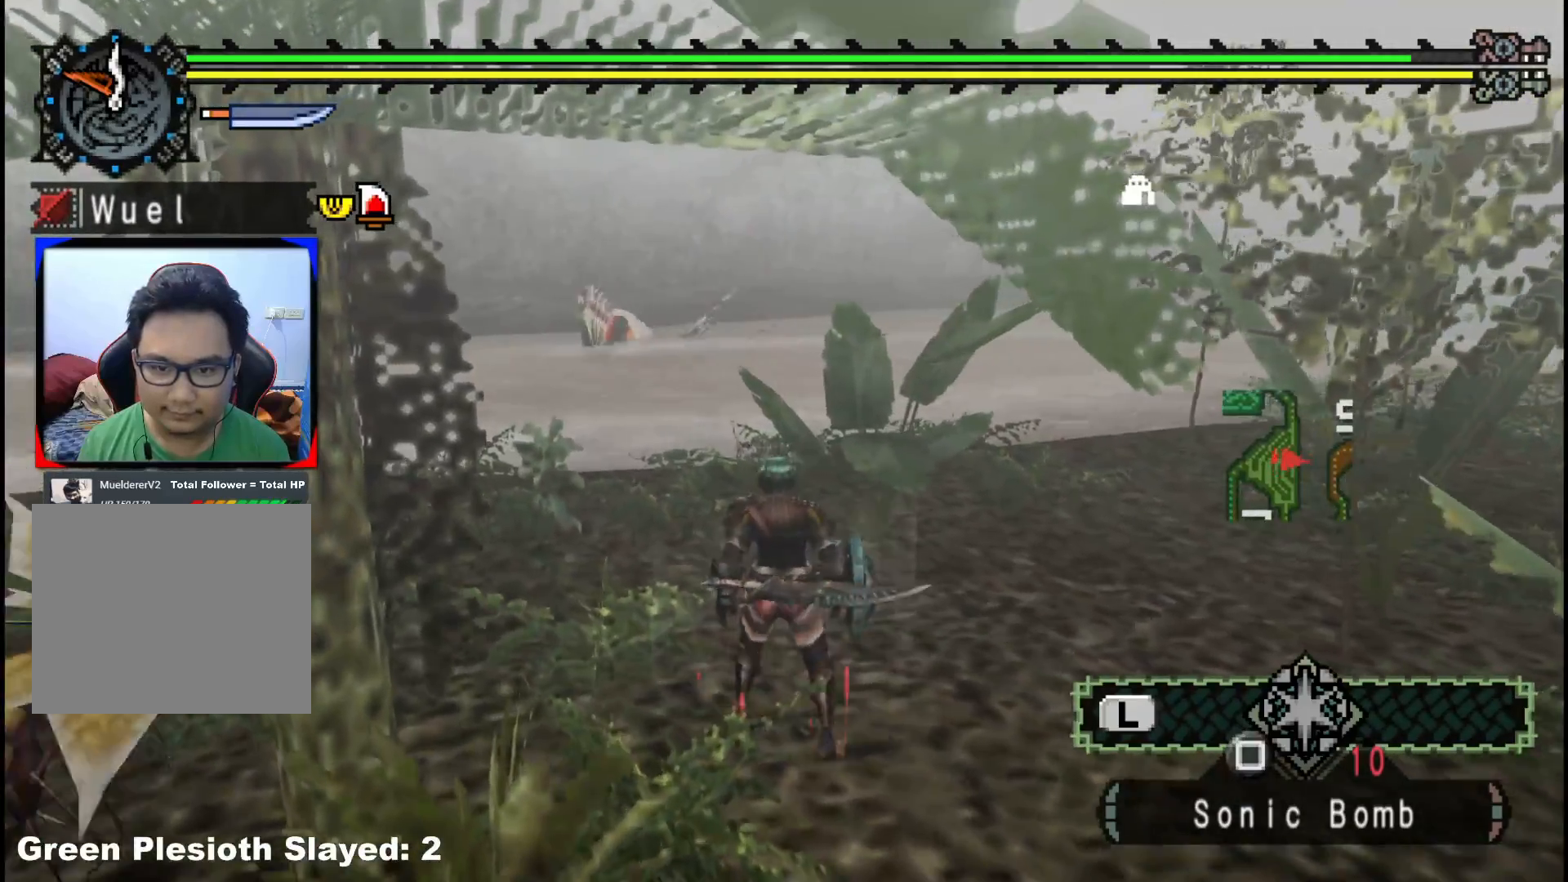
{"dt_ms": 500, "buttons": [], "left_stick": "up-right", "right_stick": "center", "events": [[217, "right_stick", "left"], [333, "right_stick", "center"], [467, "left_stick", "up-right"]]}
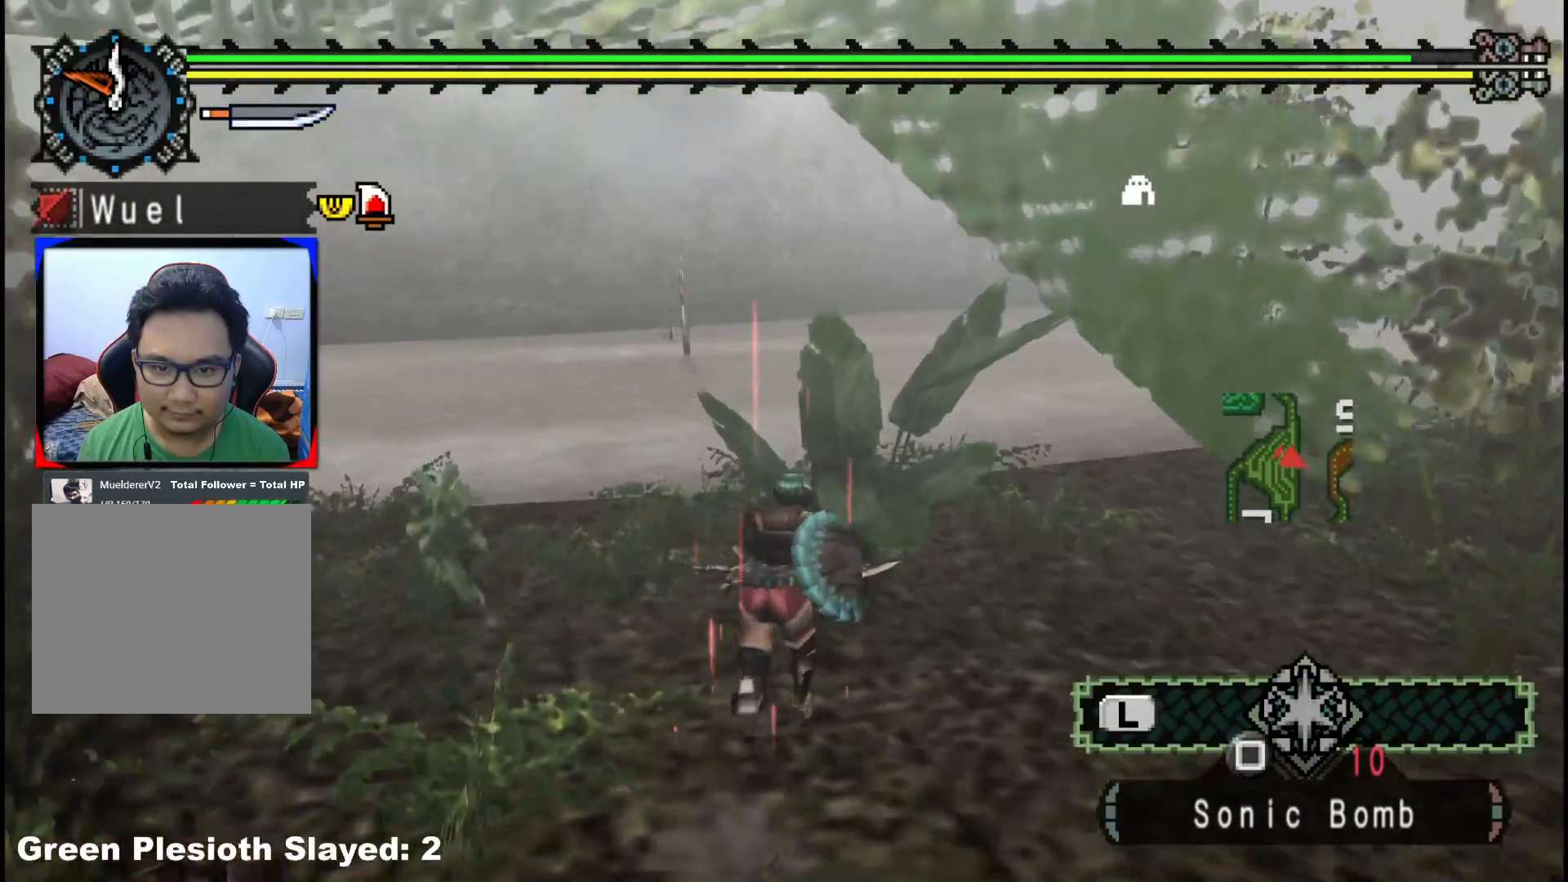
{"dt_ms": 500, "buttons": [], "left_stick": "right", "right_stick": "center", "events": [[167, "right_stick", "left"], [317, "right_stick", "center"], [383, "left_stick", "right"]]}
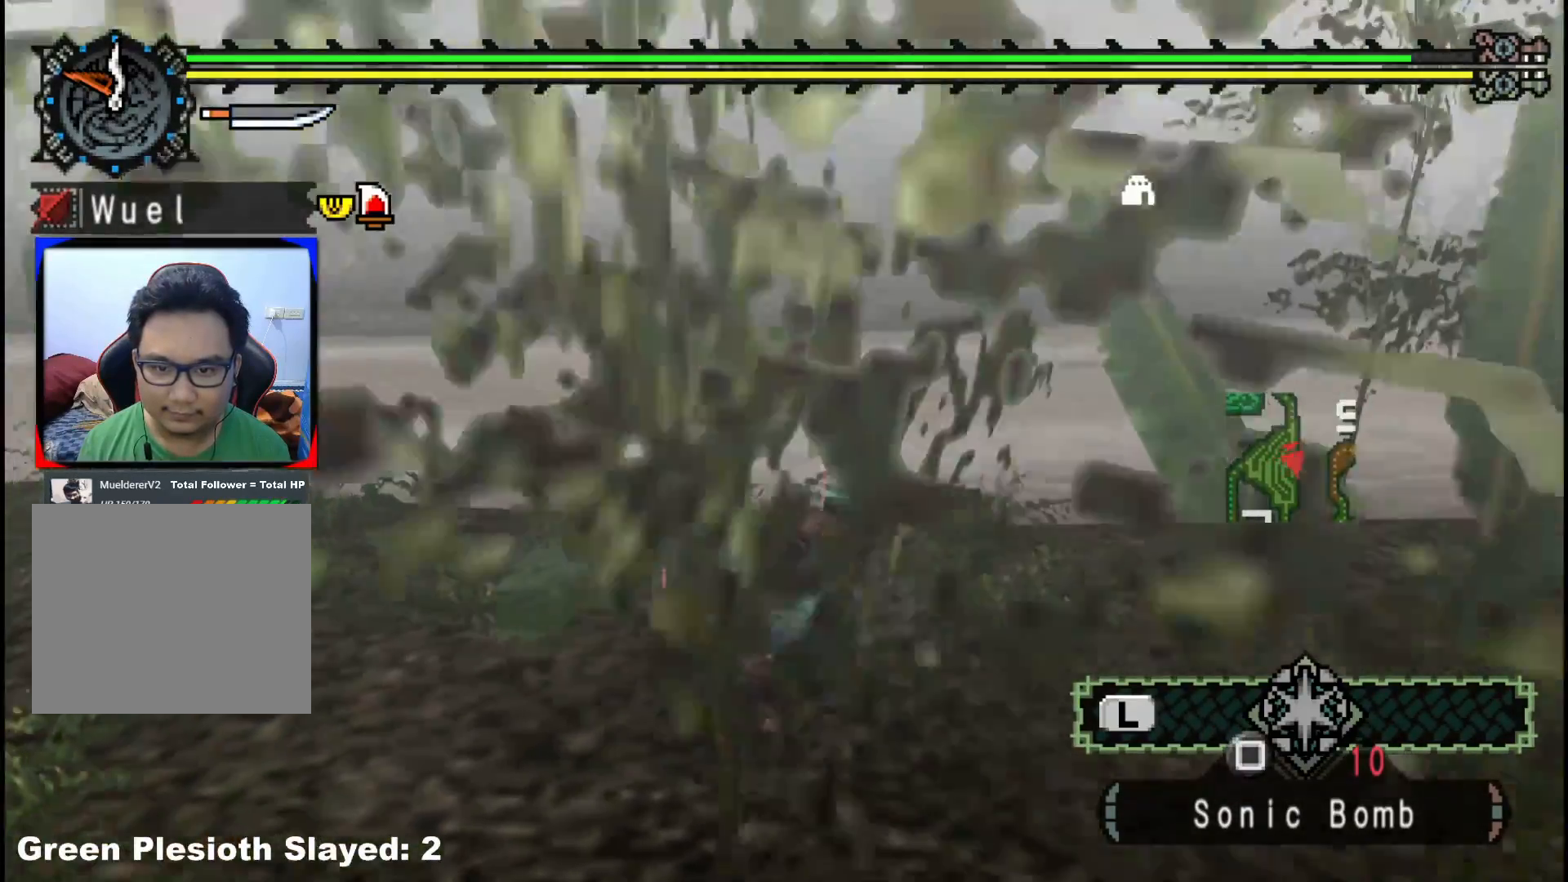
{"dt_ms": 500, "buttons": [], "left_stick": "right", "right_stick": "center", "events": []}
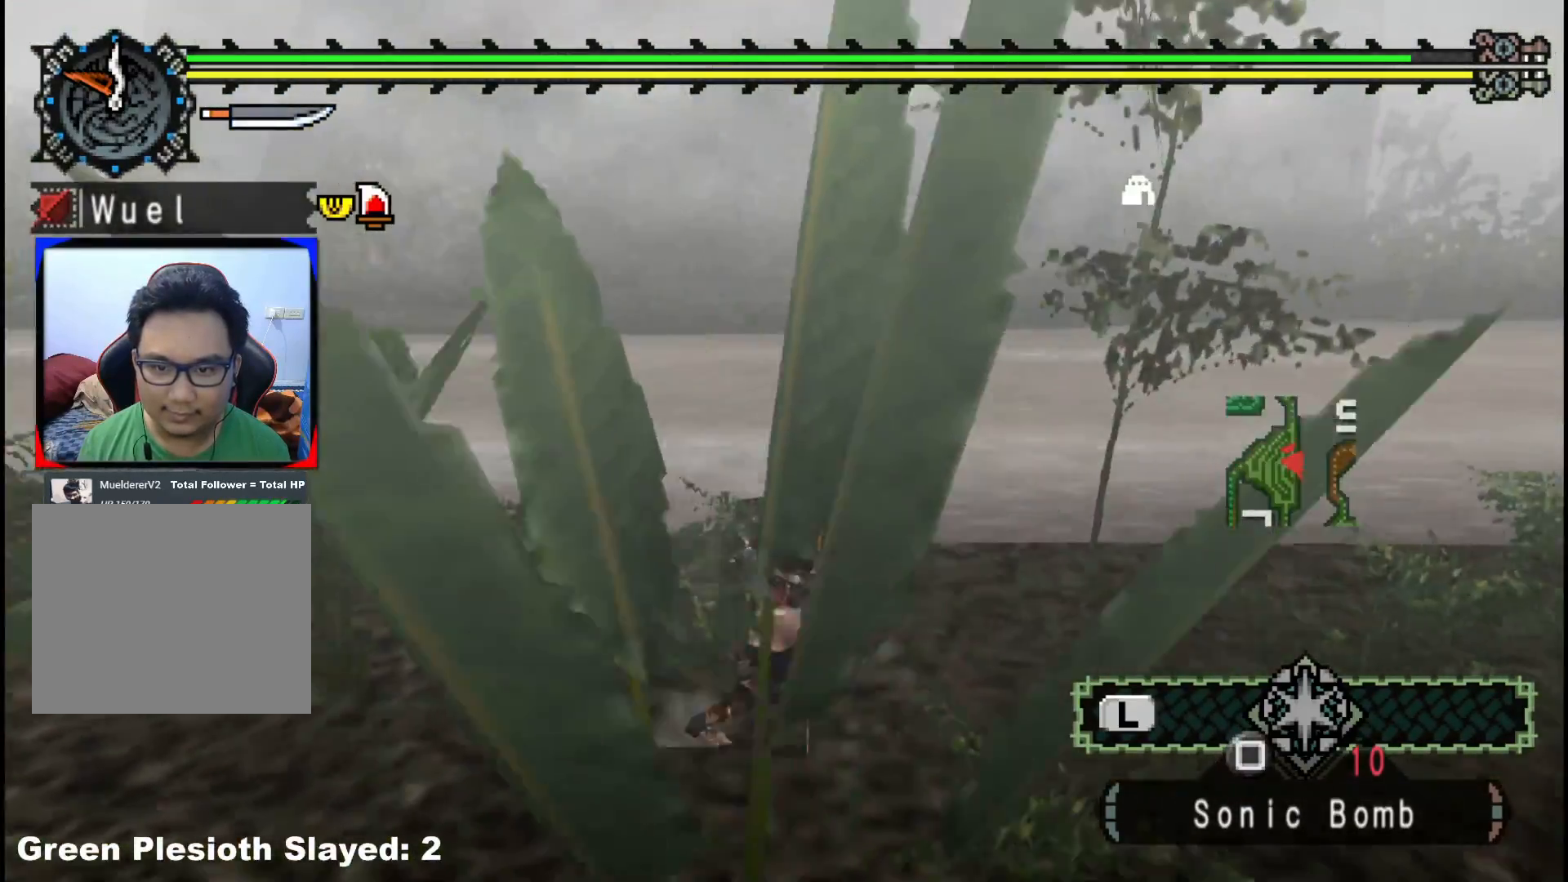
{"dt_ms": 500, "buttons": [], "left_stick": "right", "right_stick": "center", "events": []}
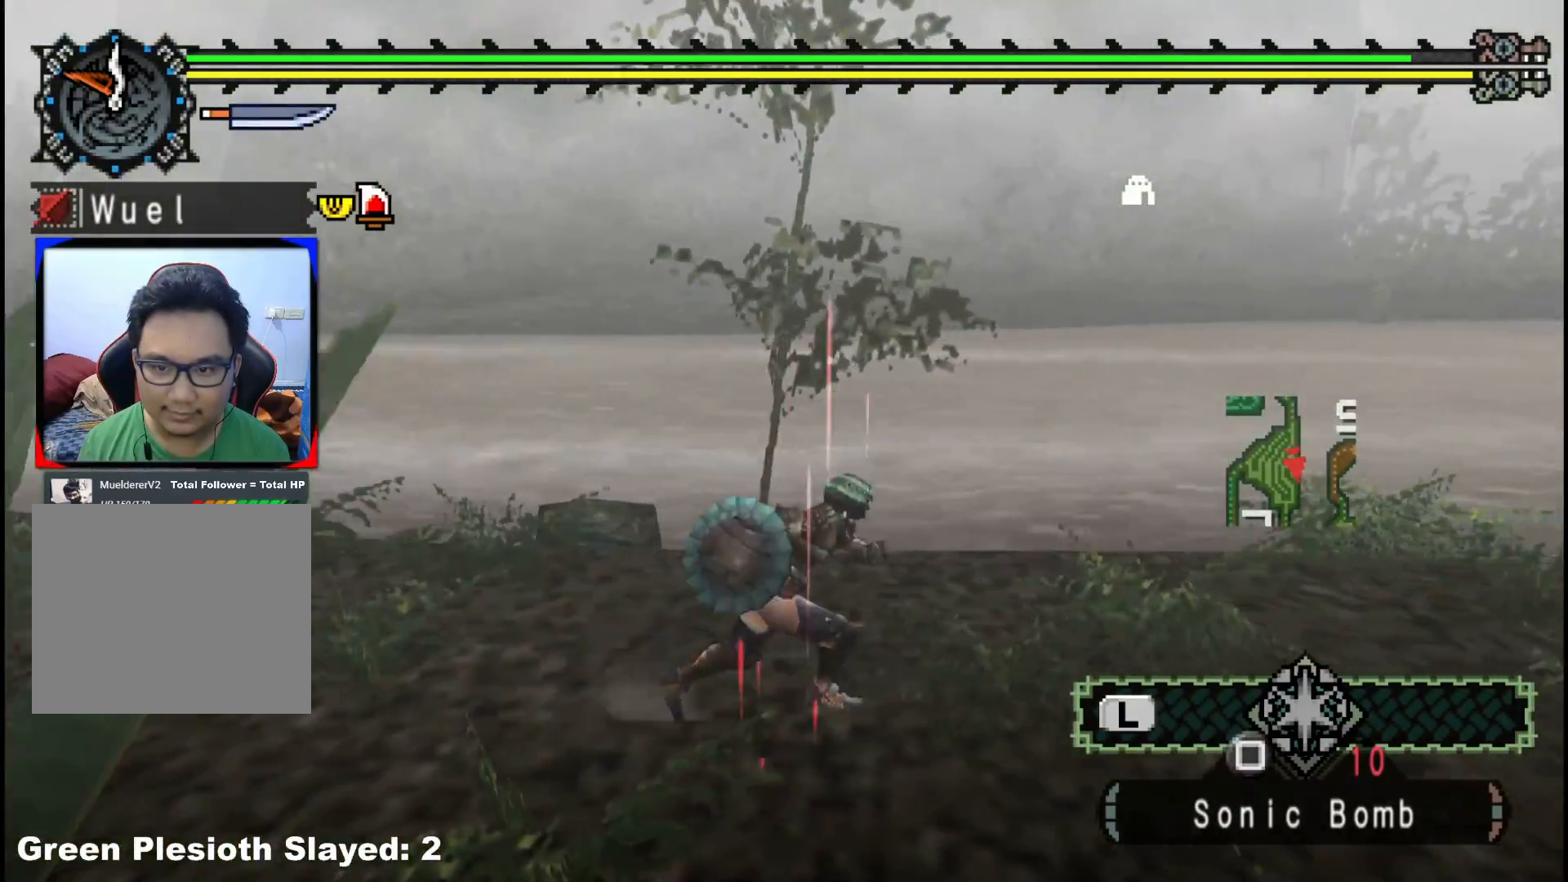
{"dt_ms": 1000, "buttons": [], "left_stick": "right", "right_stick": "center", "events": [[383, "right_stick", "left"], [533, "right_stick", "center"], [850, "right_stick", "left"], [1000, "right_stick", "center"]]}
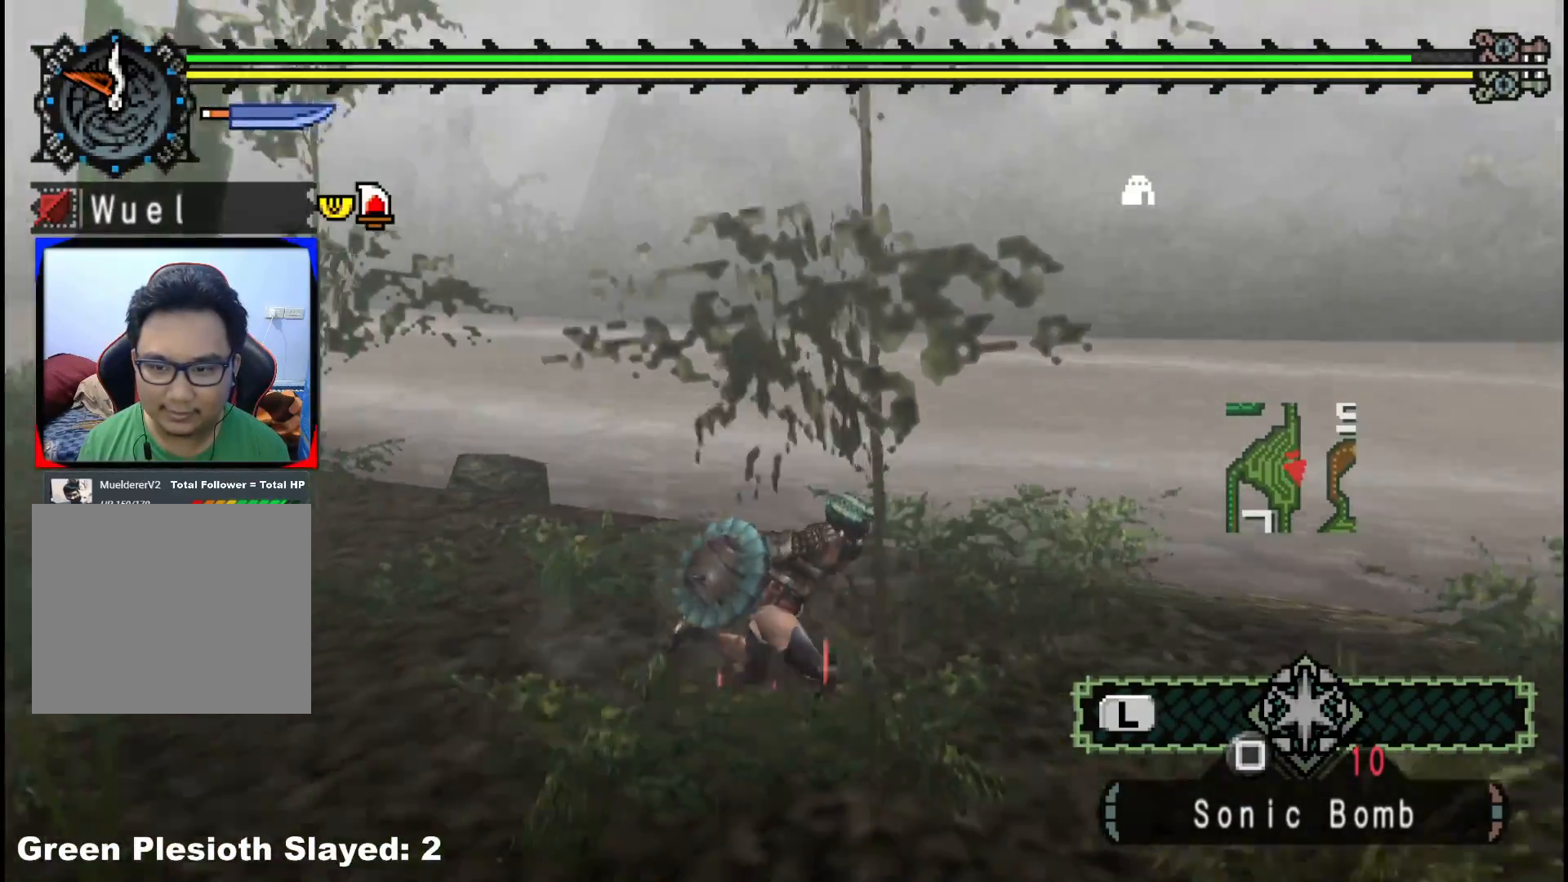
{"dt_ms": 500, "buttons": [], "left_stick": "right", "right_stick": "center", "events": []}
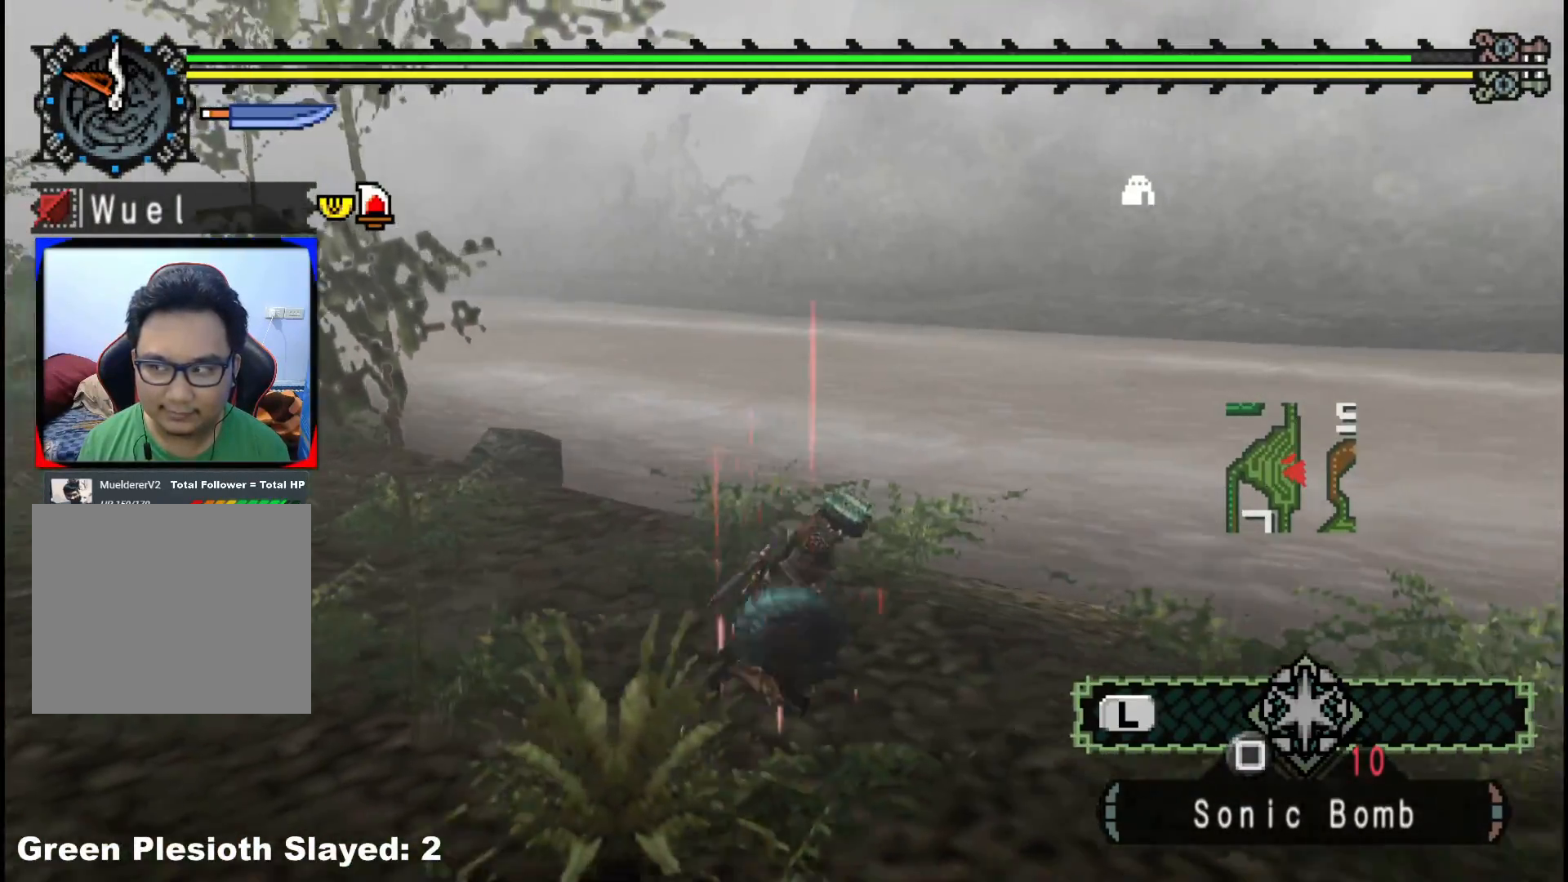
{"dt_ms": 500, "buttons": [], "left_stick": "center", "right_stick": "center", "events": [[350, "left_stick", "center"]]}
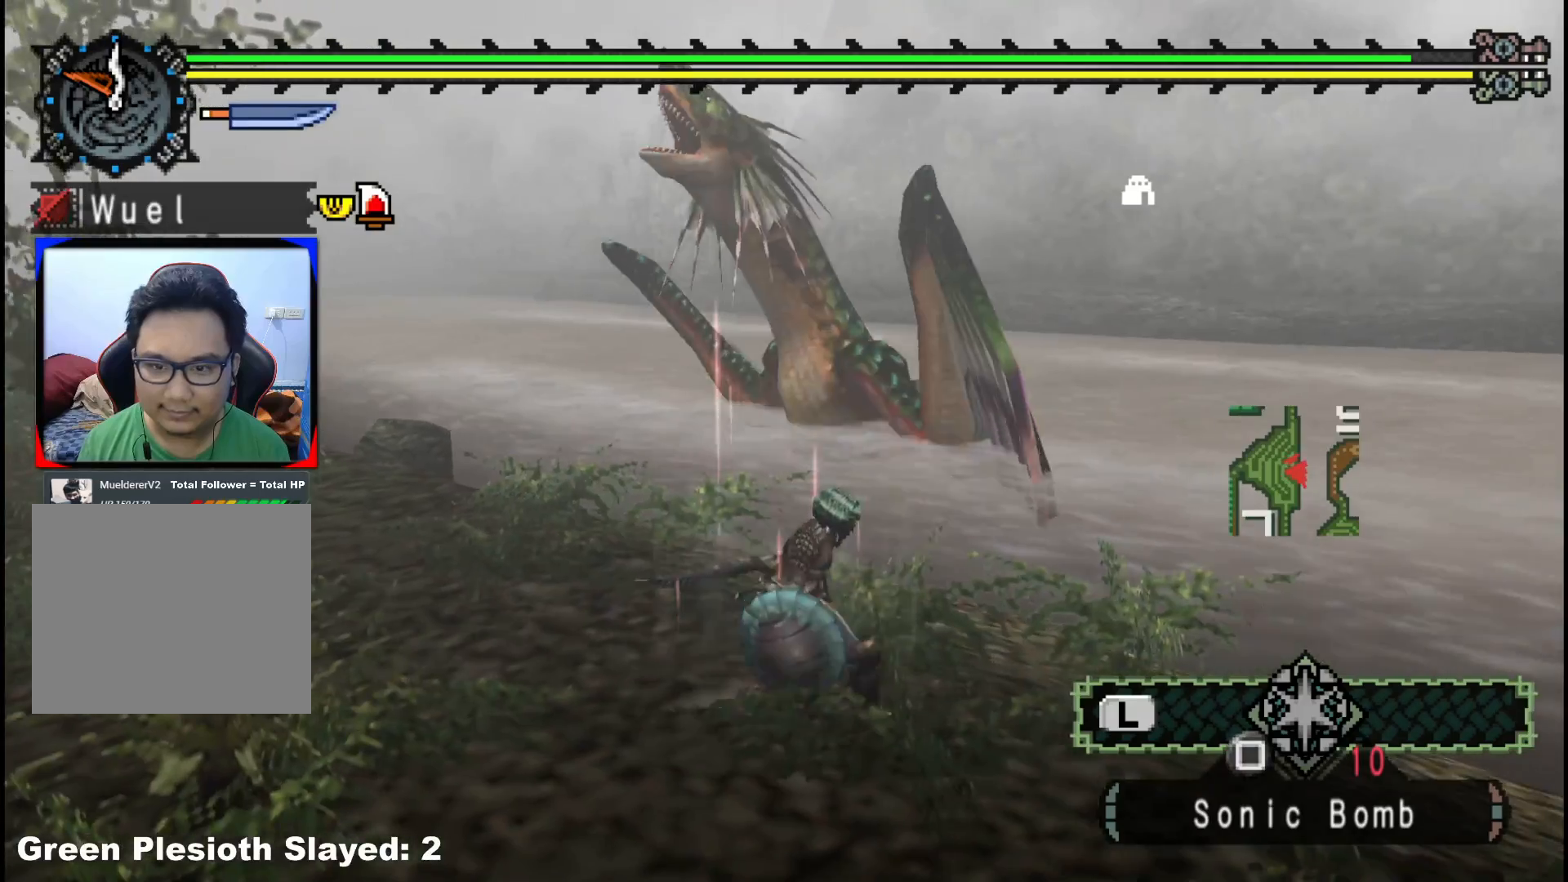
{"dt_ms": 500, "buttons": ["R1"], "left_stick": "up", "right_stick": "center", "events": [[217, "left_stick", "up"], [350, "R1", "down"]]}
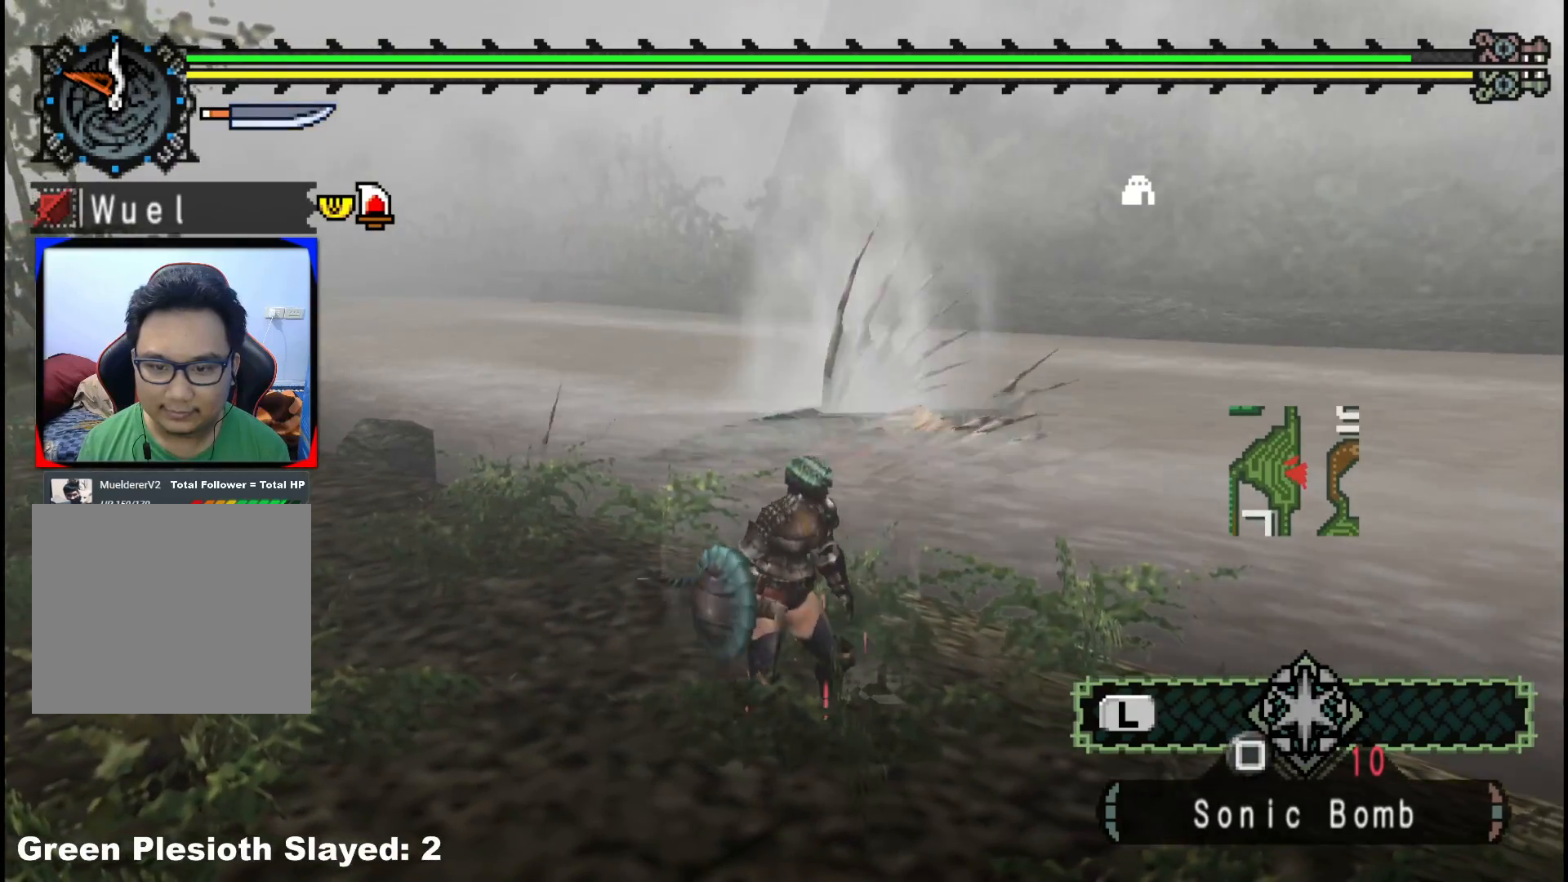
{"dt_ms": 500, "buttons": ["X"], "left_stick": "up", "right_stick": "center", "events": [[400, "R1", "up"], [450, "X", "down"]]}
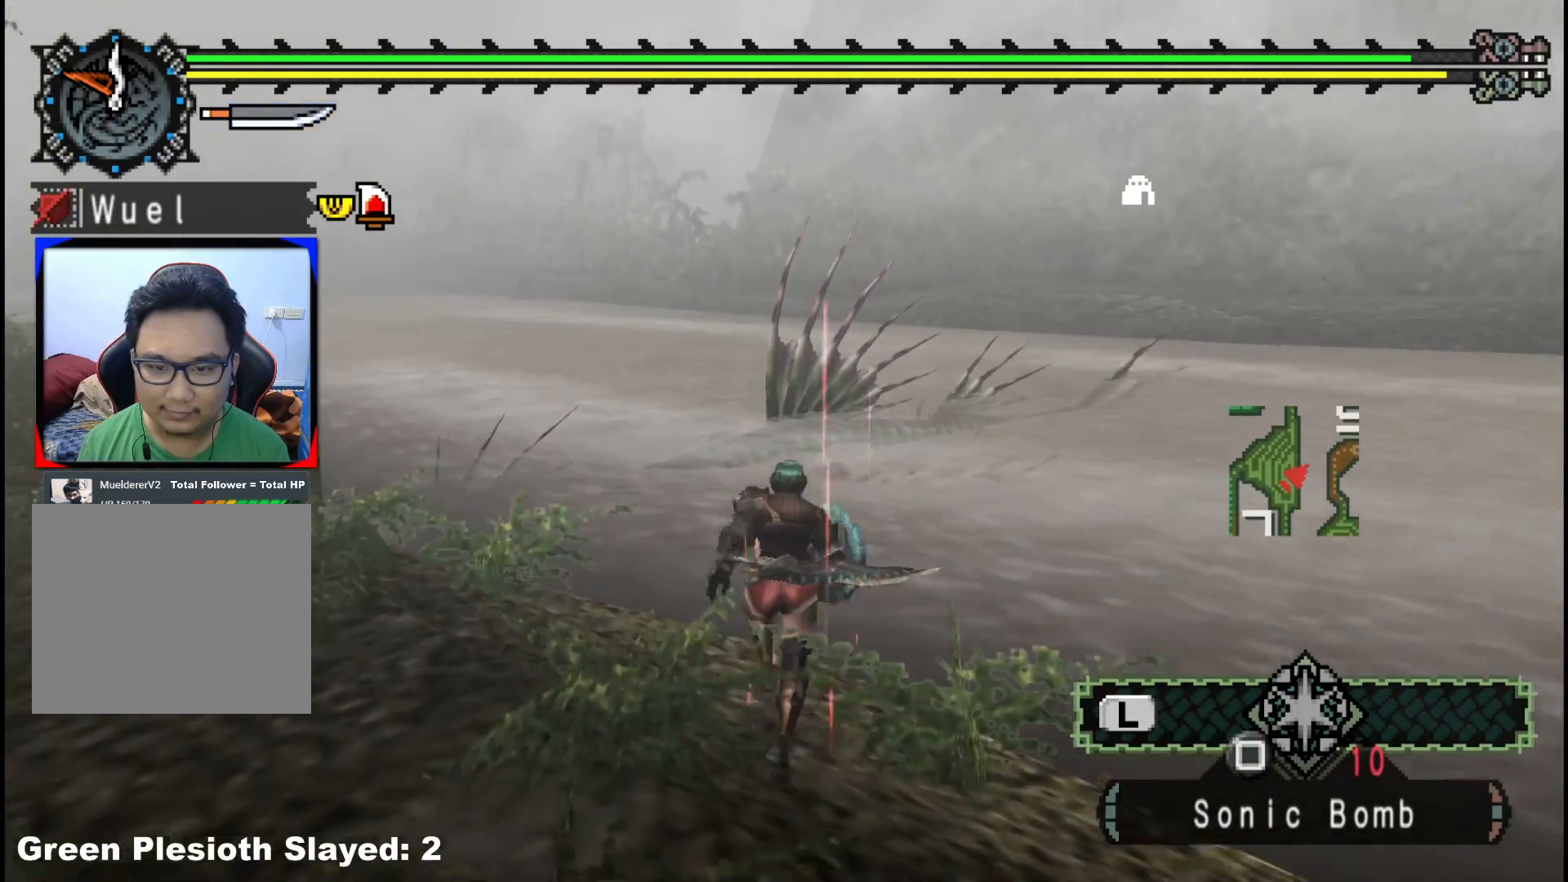
{"dt_ms": 500, "buttons": [], "left_stick": "center", "right_stick": "center", "events": [[67, "X", "up"], [117, "X", "down"], [200, "X", "up"], [383, "left_stick", "center"]]}
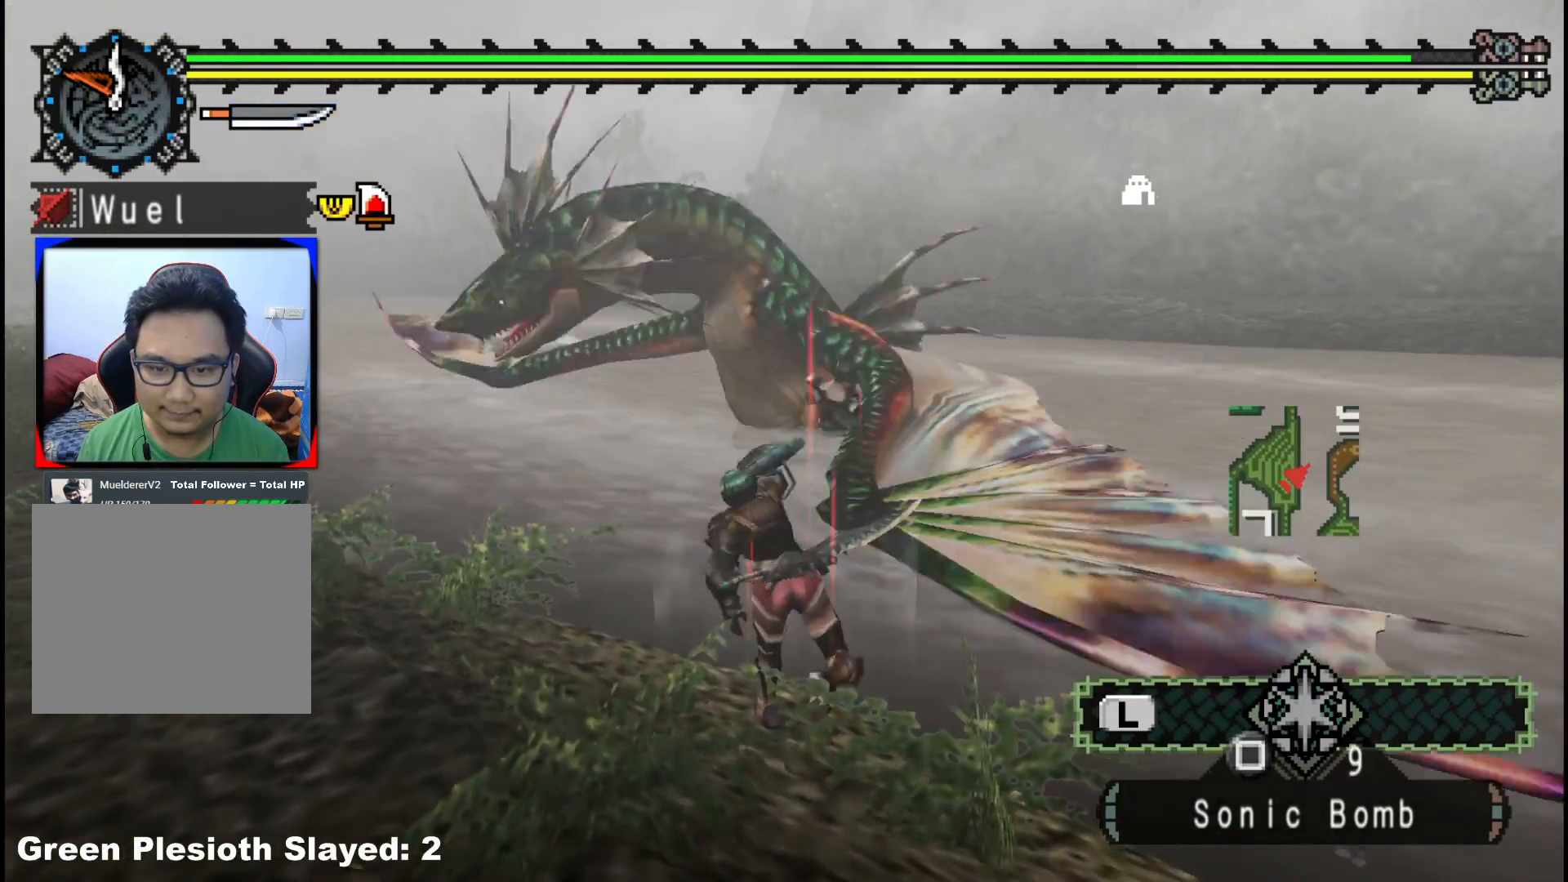
{"dt_ms": 500, "buttons": [], "left_stick": "center", "right_stick": "center", "events": []}
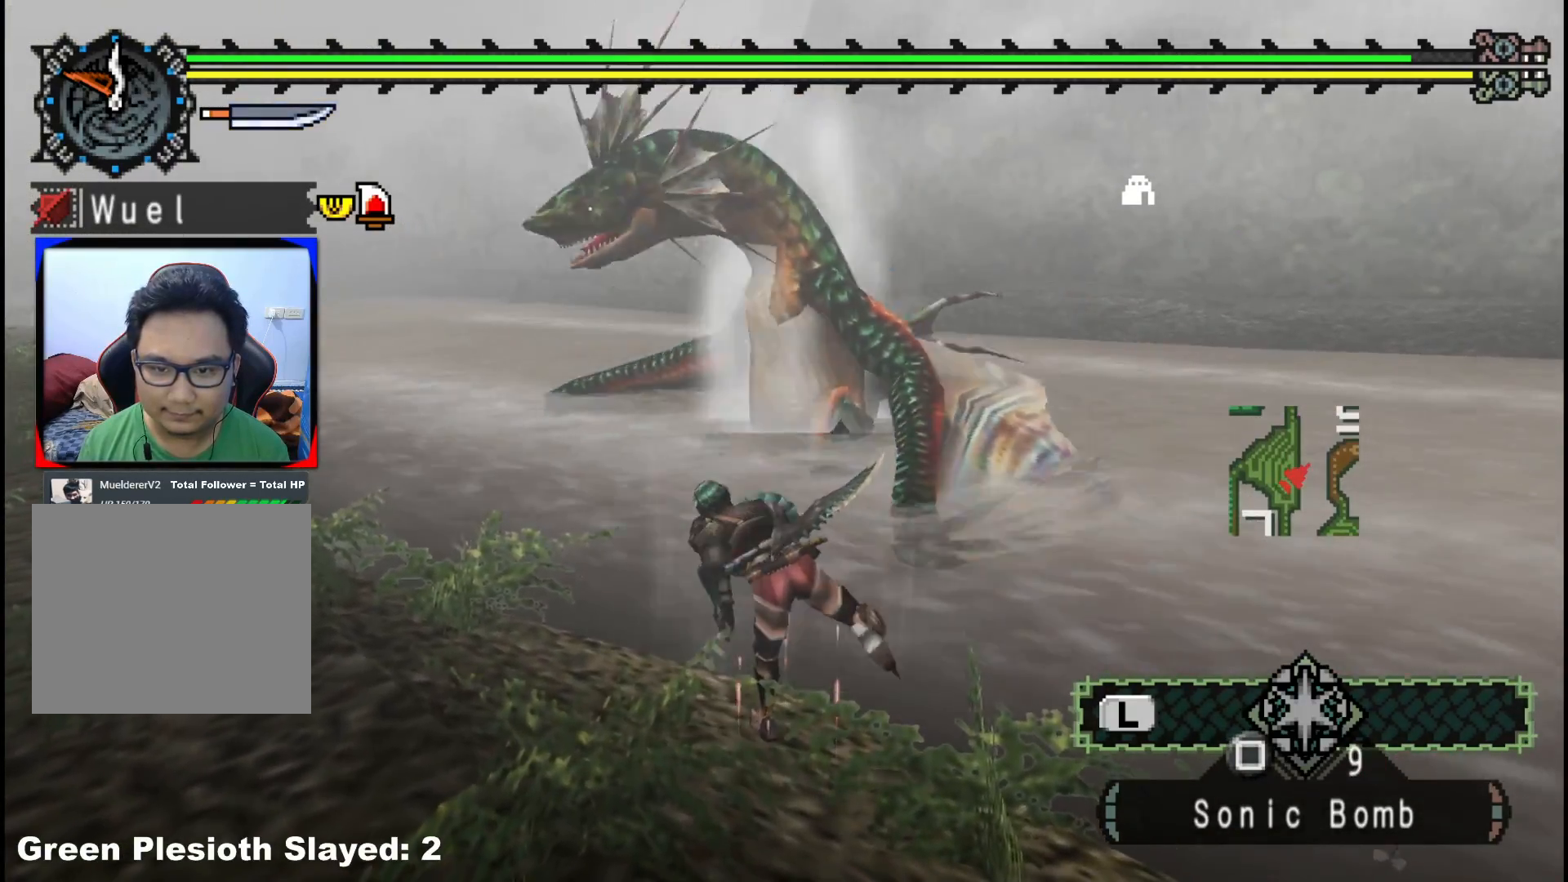
{"dt_ms": 500, "buttons": [], "left_stick": "center", "right_stick": "center", "events": []}
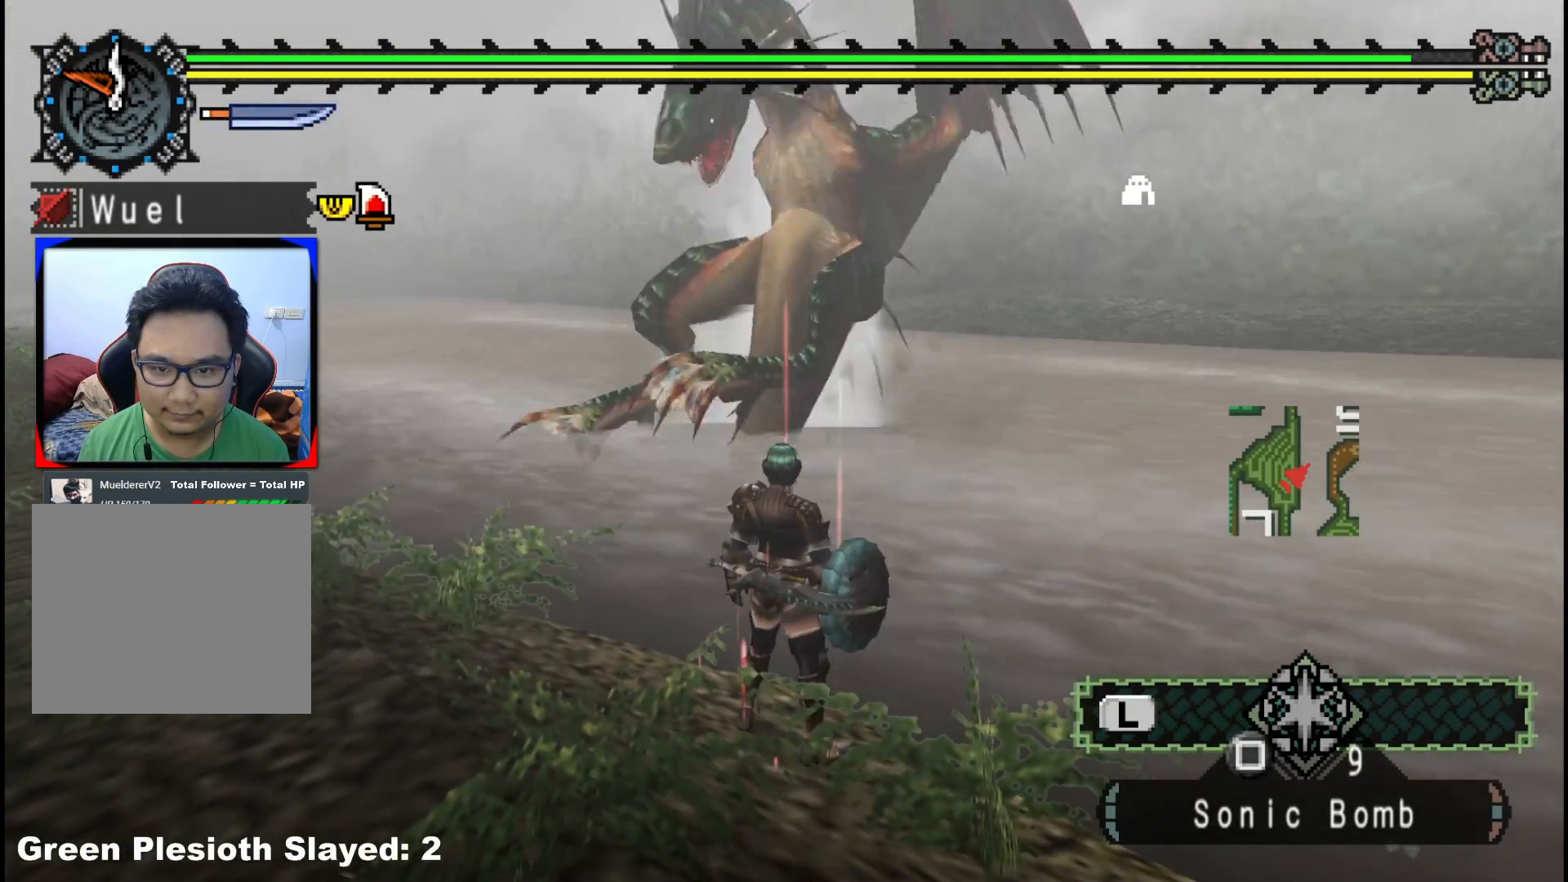
{"dt_ms": 500, "buttons": [], "left_stick": "center", "right_stick": "center", "events": []}
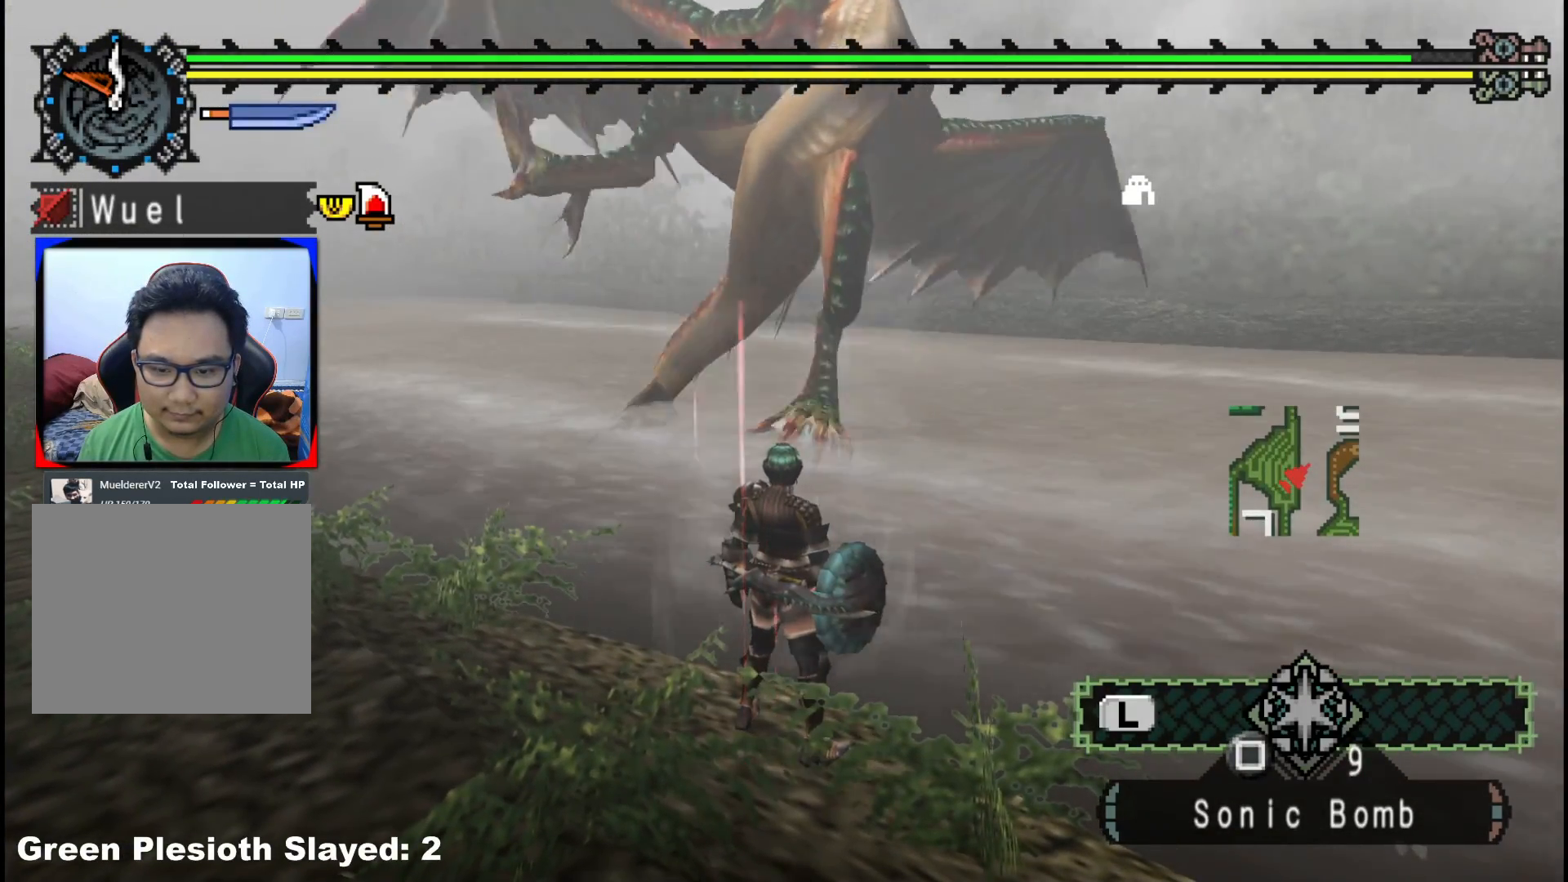
{"dt_ms": 500, "buttons": [], "left_stick": "center", "right_stick": "center", "events": []}
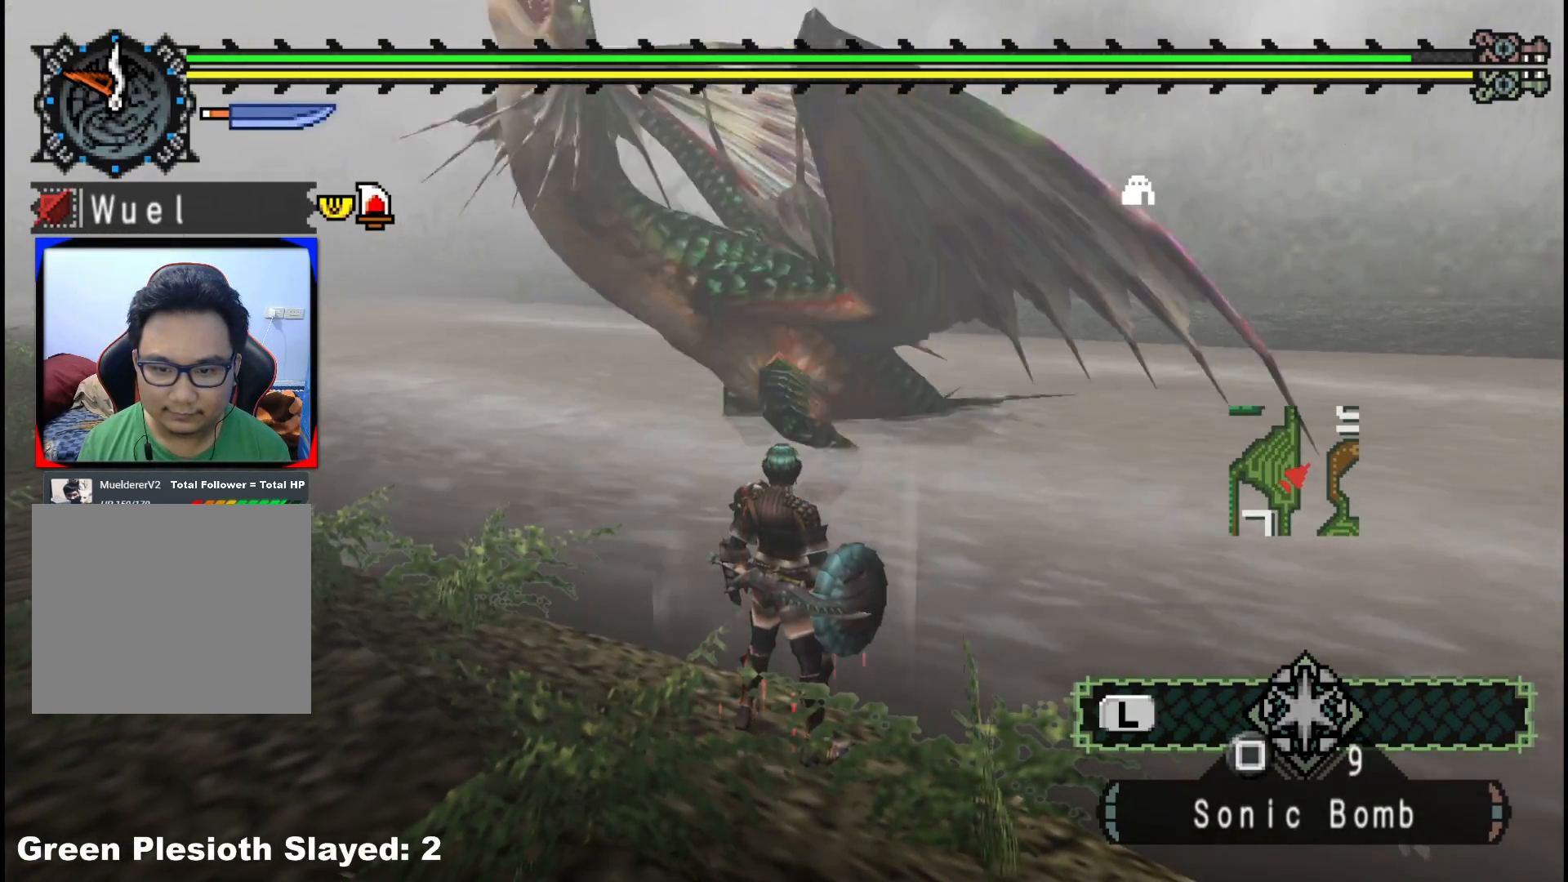
{"dt_ms": 500, "buttons": [], "left_stick": "center", "right_stick": "center", "events": []}
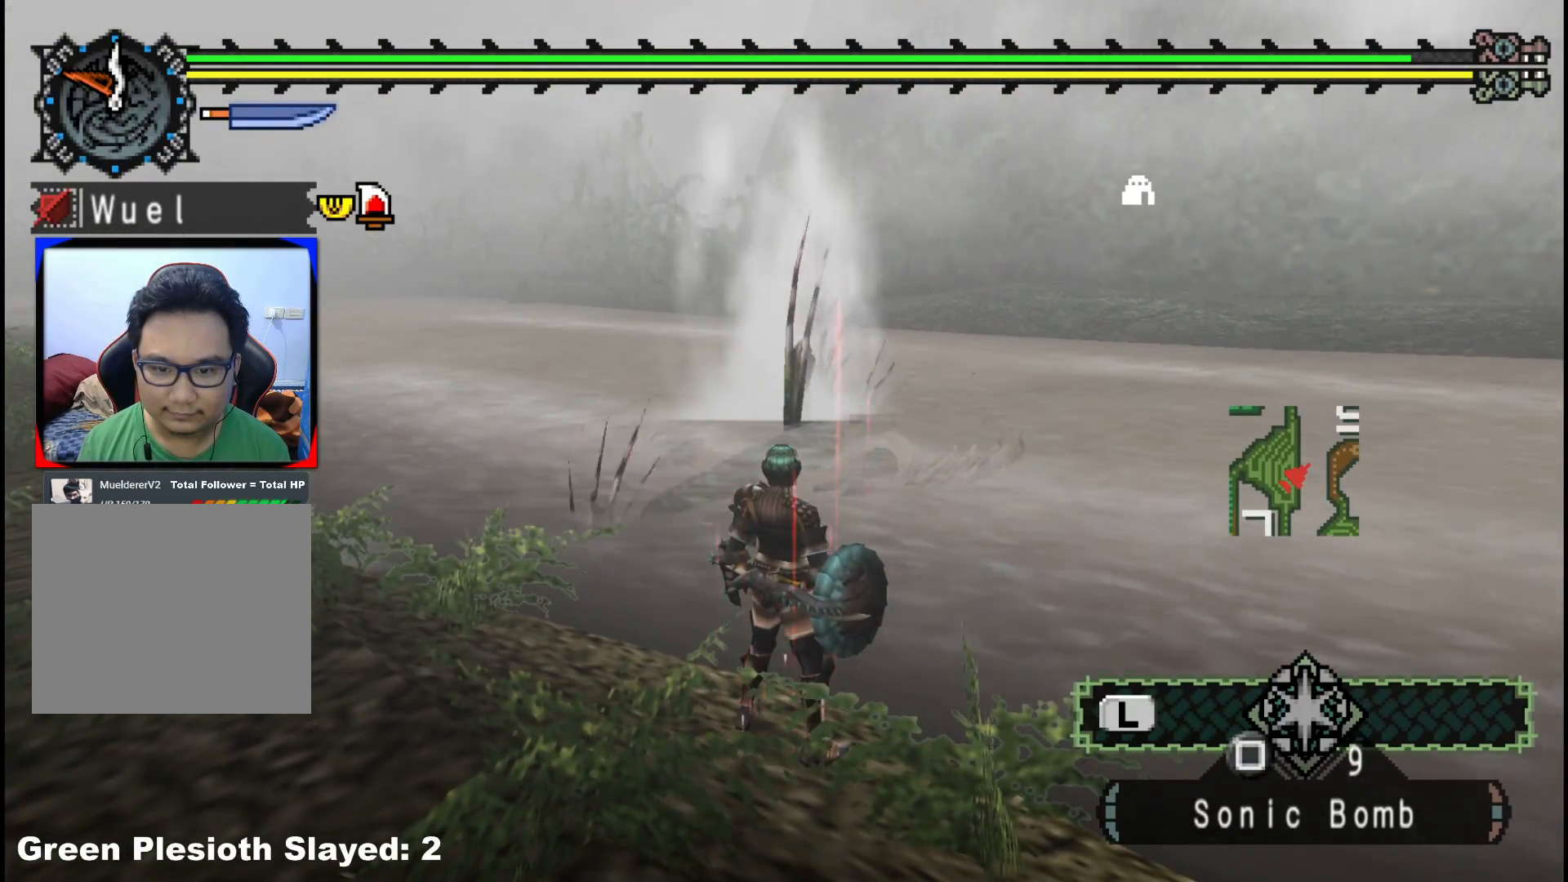
{"dt_ms": 500, "buttons": [], "left_stick": "down", "right_stick": "left", "events": [[417, "left_stick", "down"], [483, "right_stick", "left"]]}